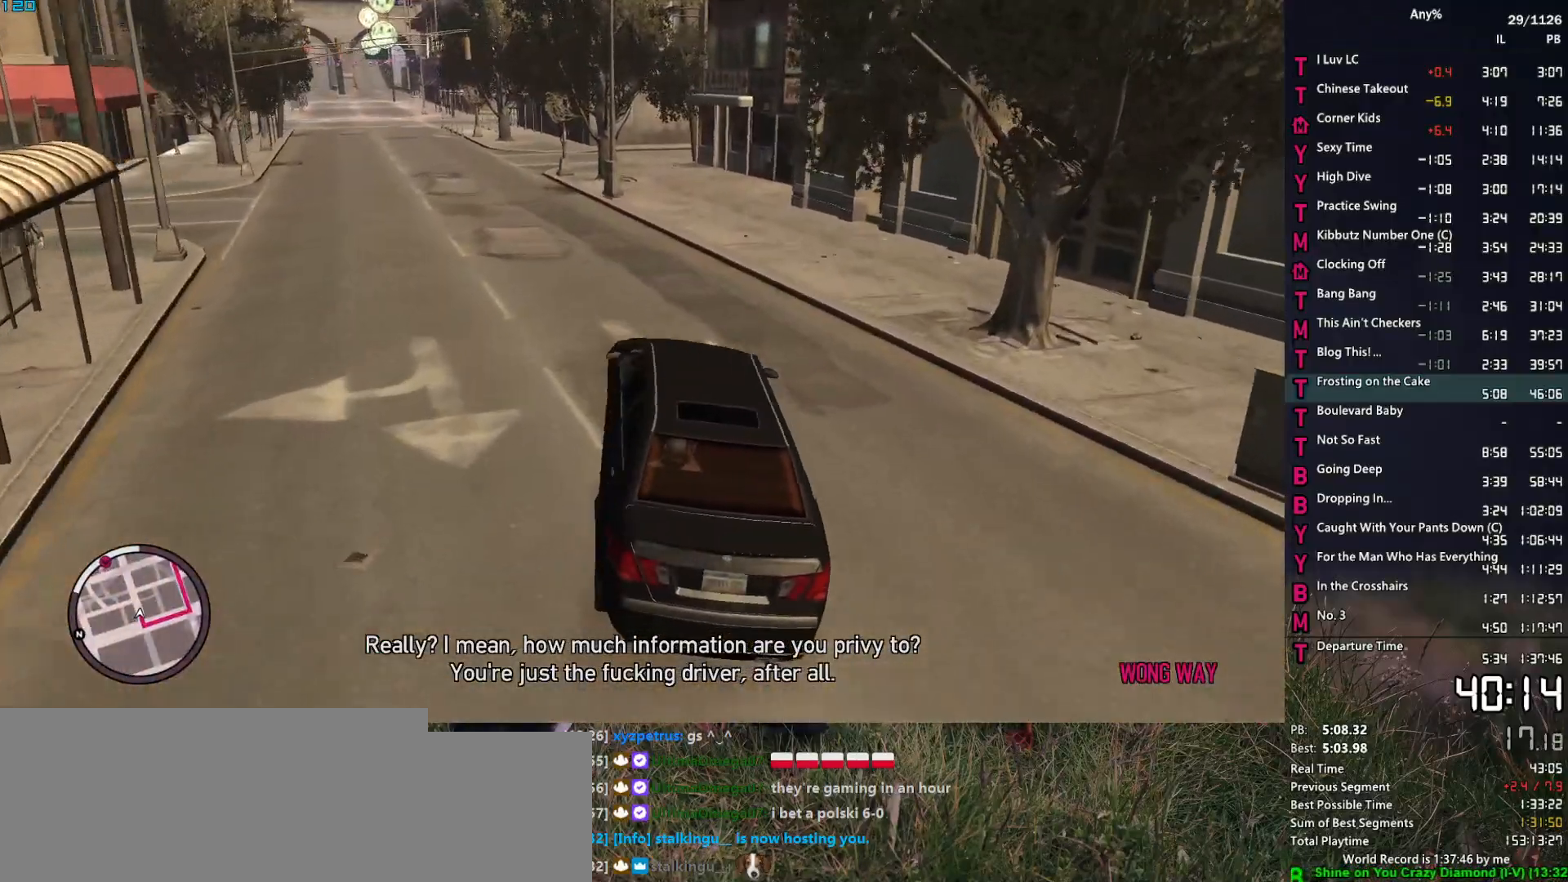
Gameplay with keyboard and mouse; each line is a JSON object with the keys and mouse buttons held at the frame after it. "events" lists presses ("down") and releases ("up") of "1", "2", "3", "4", "5", "6", "a", "alt", "caps_lock", "ctrl", "d", "down", "e", "escape", "f", "f2", "q", "r", "return", "s", "shift", "space", "t", "tab", "up", "v", "w", "mouse_left", "mouse_middle", "mouse_right", "mouse_mb4", "mouse_mb5", "mouse_wheel_up" and "mouse_wheel_down" between this image and that frame as [ms after this image, input, new state], when the widget could be followed in between. "mouse_left", "mouse_middle", "mouse_right", "mouse_mb4", "mouse_mb5", "mouse_wheel_up", "mouse_wheel_down" = the "left", "middle", "right", "mb4", "mb5", "wheel_up", "wheel_down" buttons of the "mouse" list. No other keys are recorded. Not read: mouse_move other_keys.
{"keys": ["w"], "mouse": [], "events": [[100, "a", "up"], [334, "a", "down"], [467, "a", "up"]]}
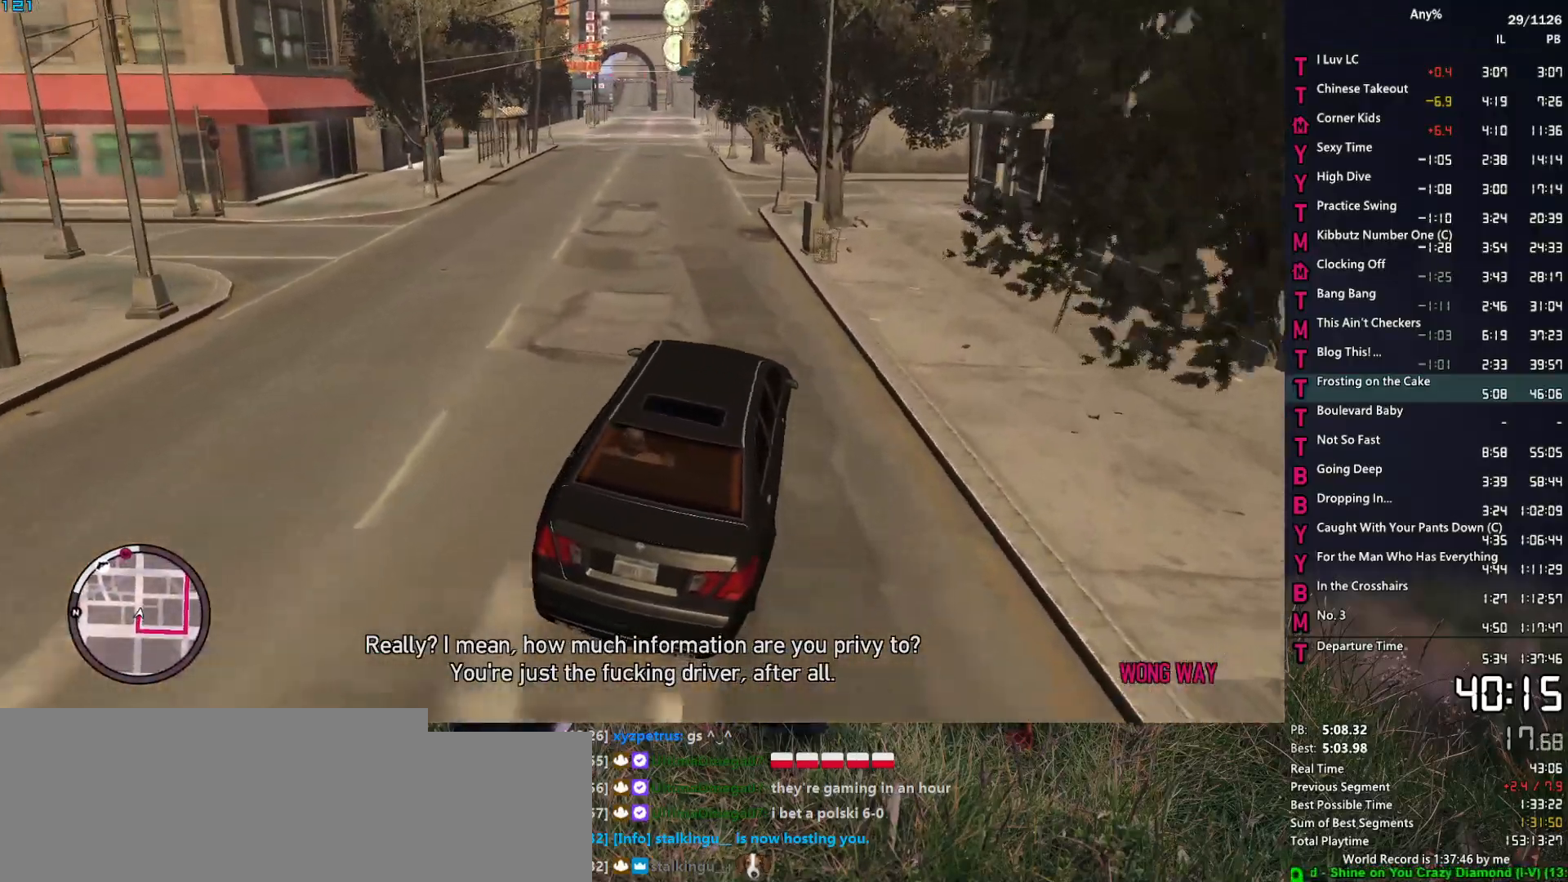
{"keys": ["w"], "mouse": [], "events": [[117, "a", "down"], [200, "a", "up"], [350, "a", "down"], [484, "a", "up"]]}
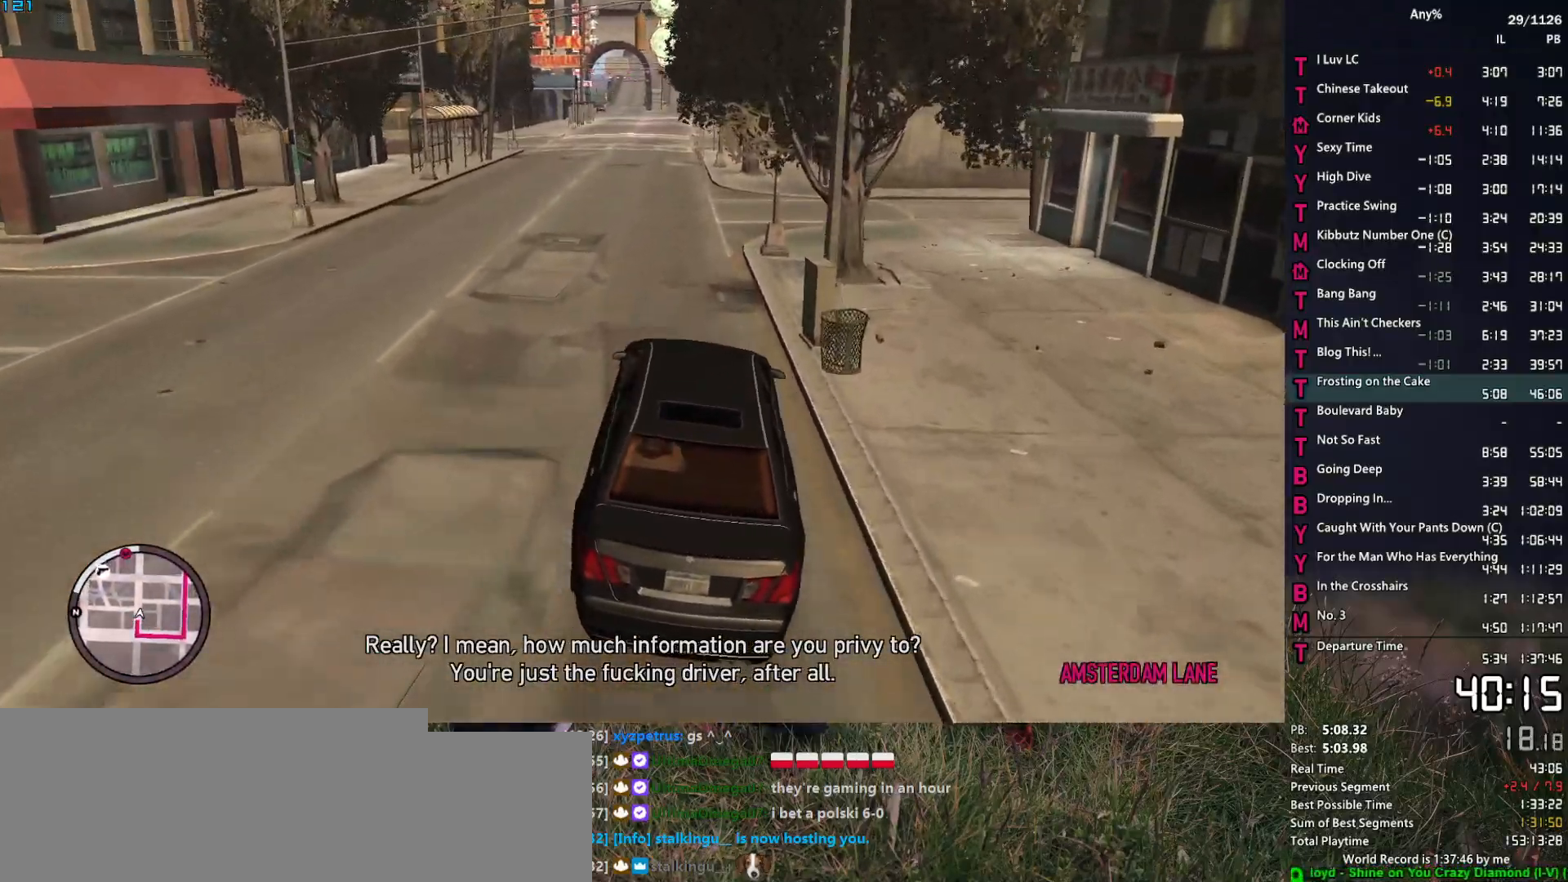
{"keys": ["w"], "mouse": [], "events": []}
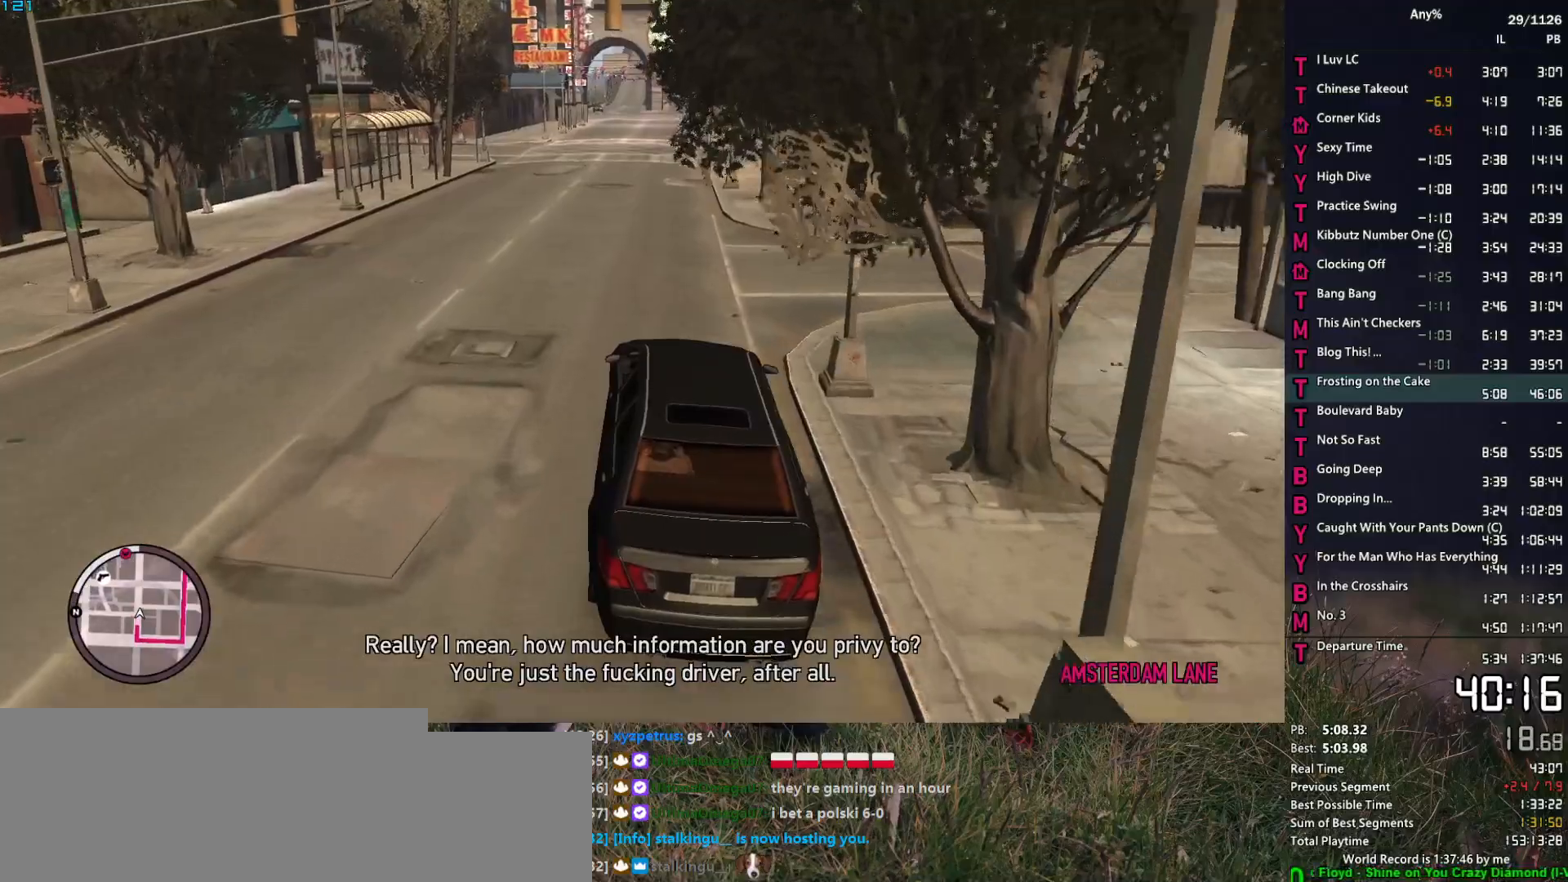
{"keys": ["w"], "mouse": [], "events": []}
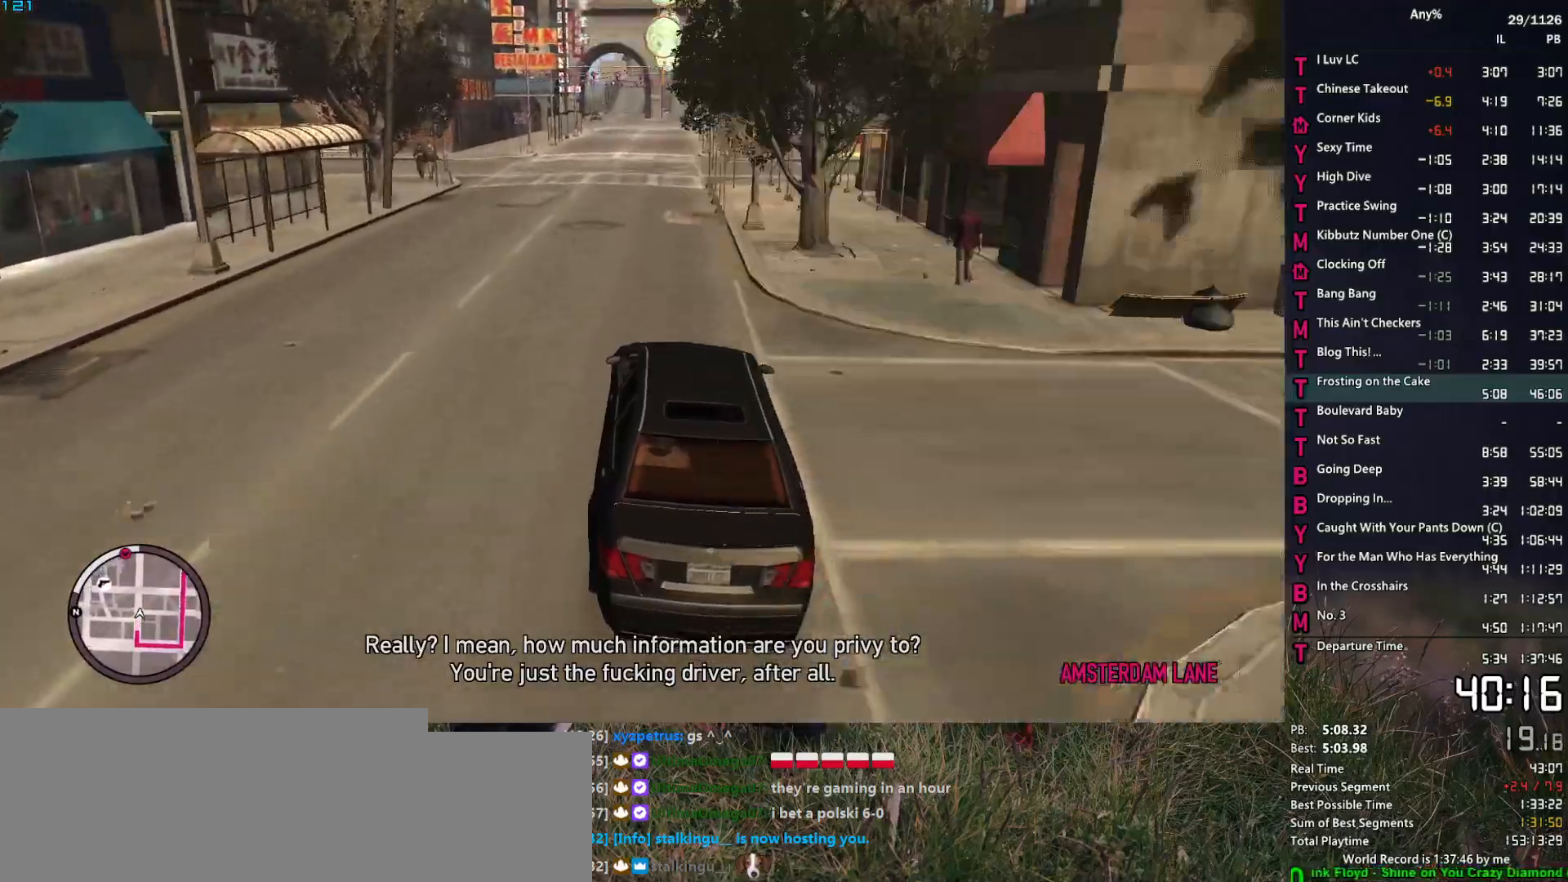
{"keys": ["w"], "mouse": [], "events": []}
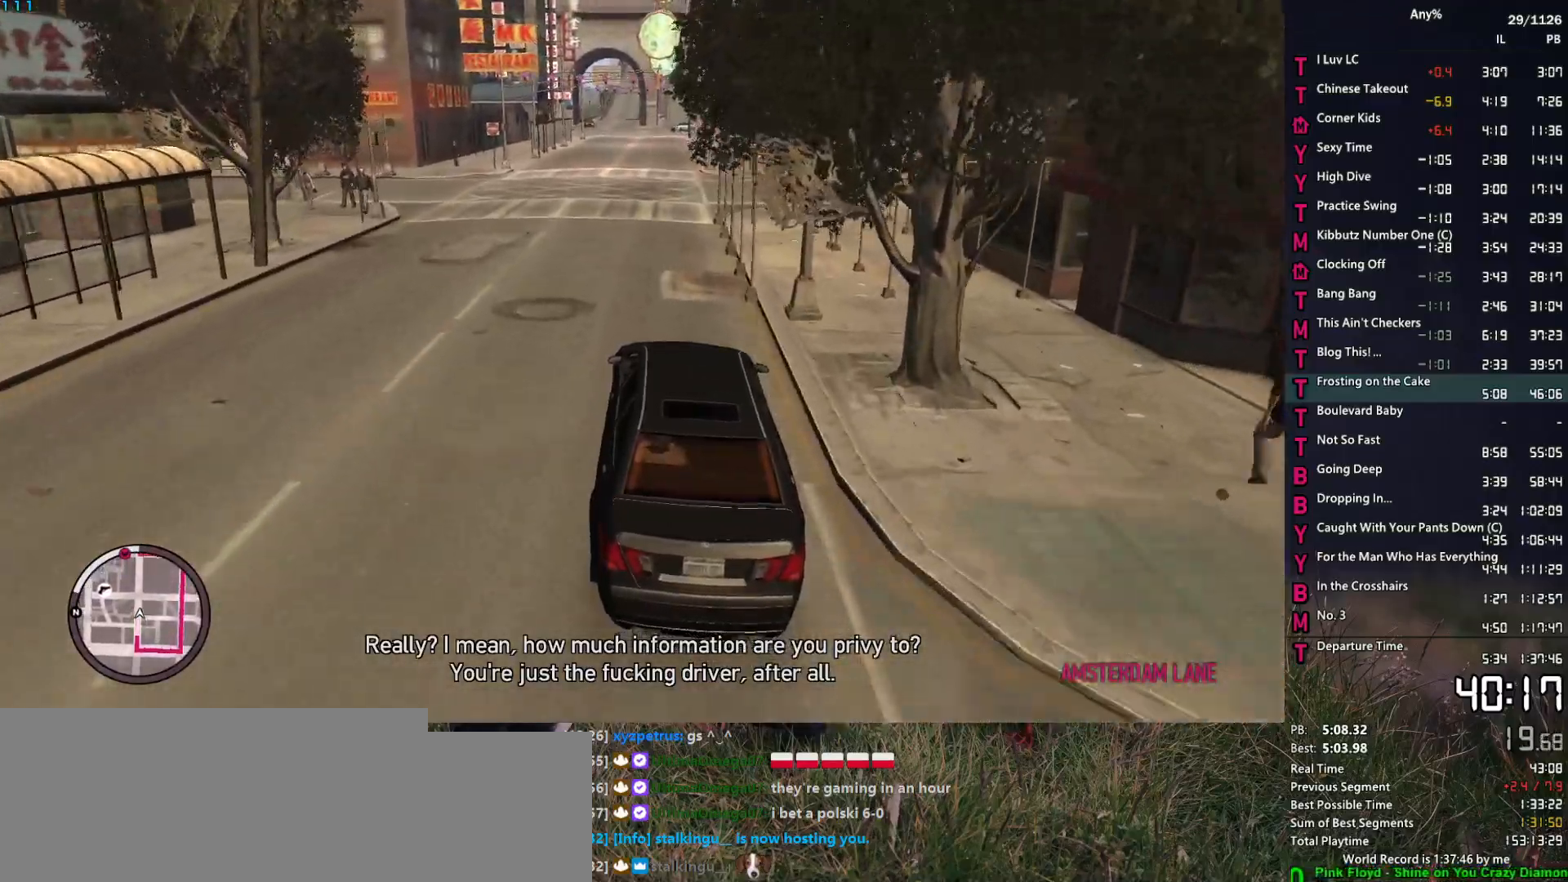
{"keys": ["w"], "mouse": [], "events": []}
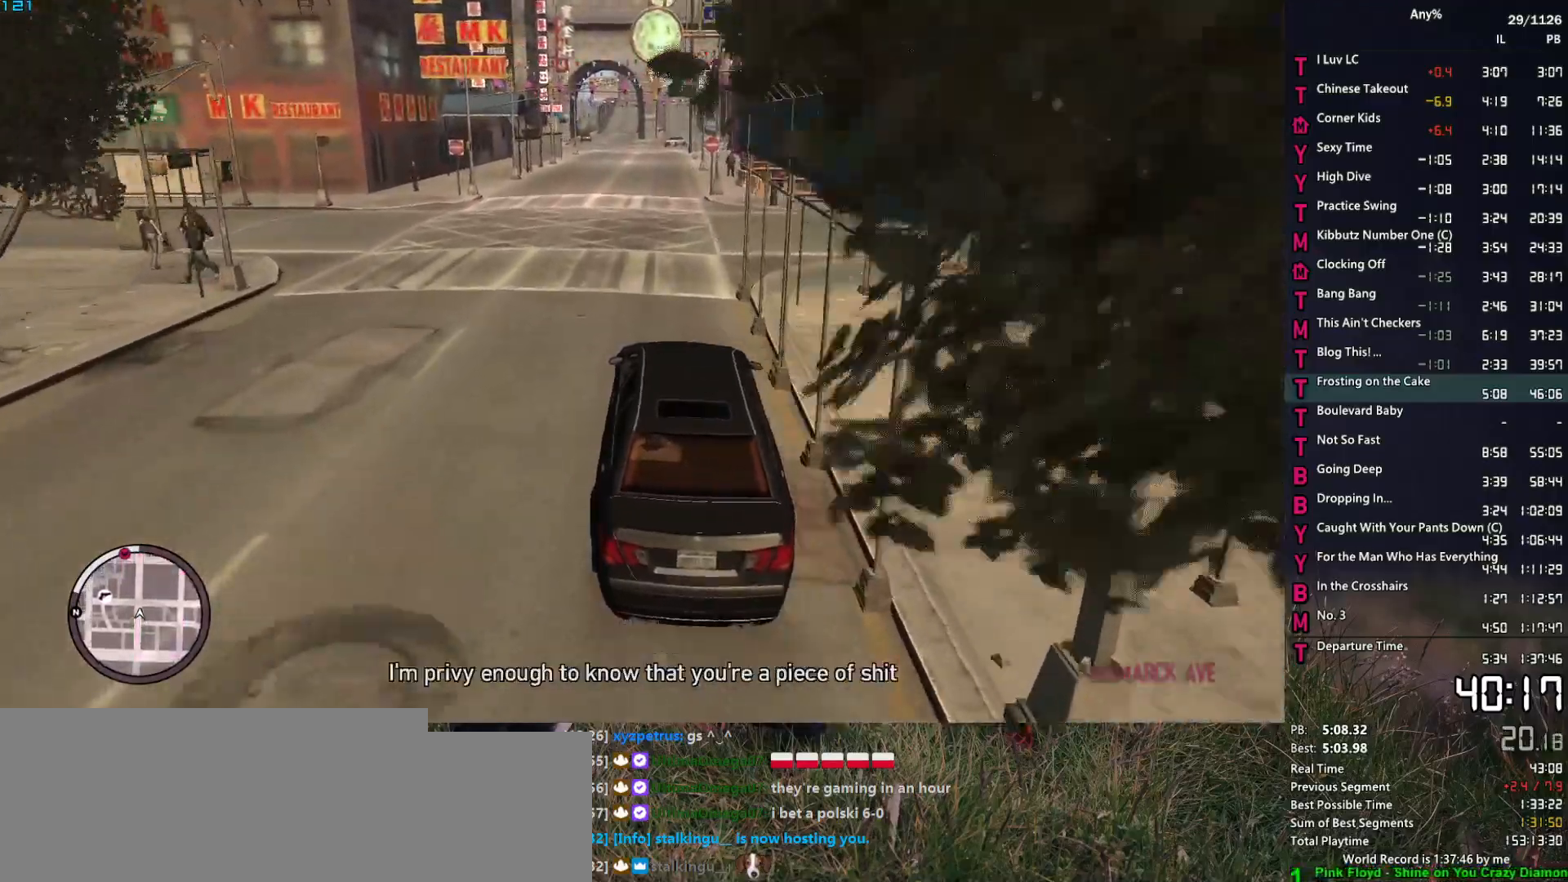
{"keys": ["w"], "mouse": [], "events": []}
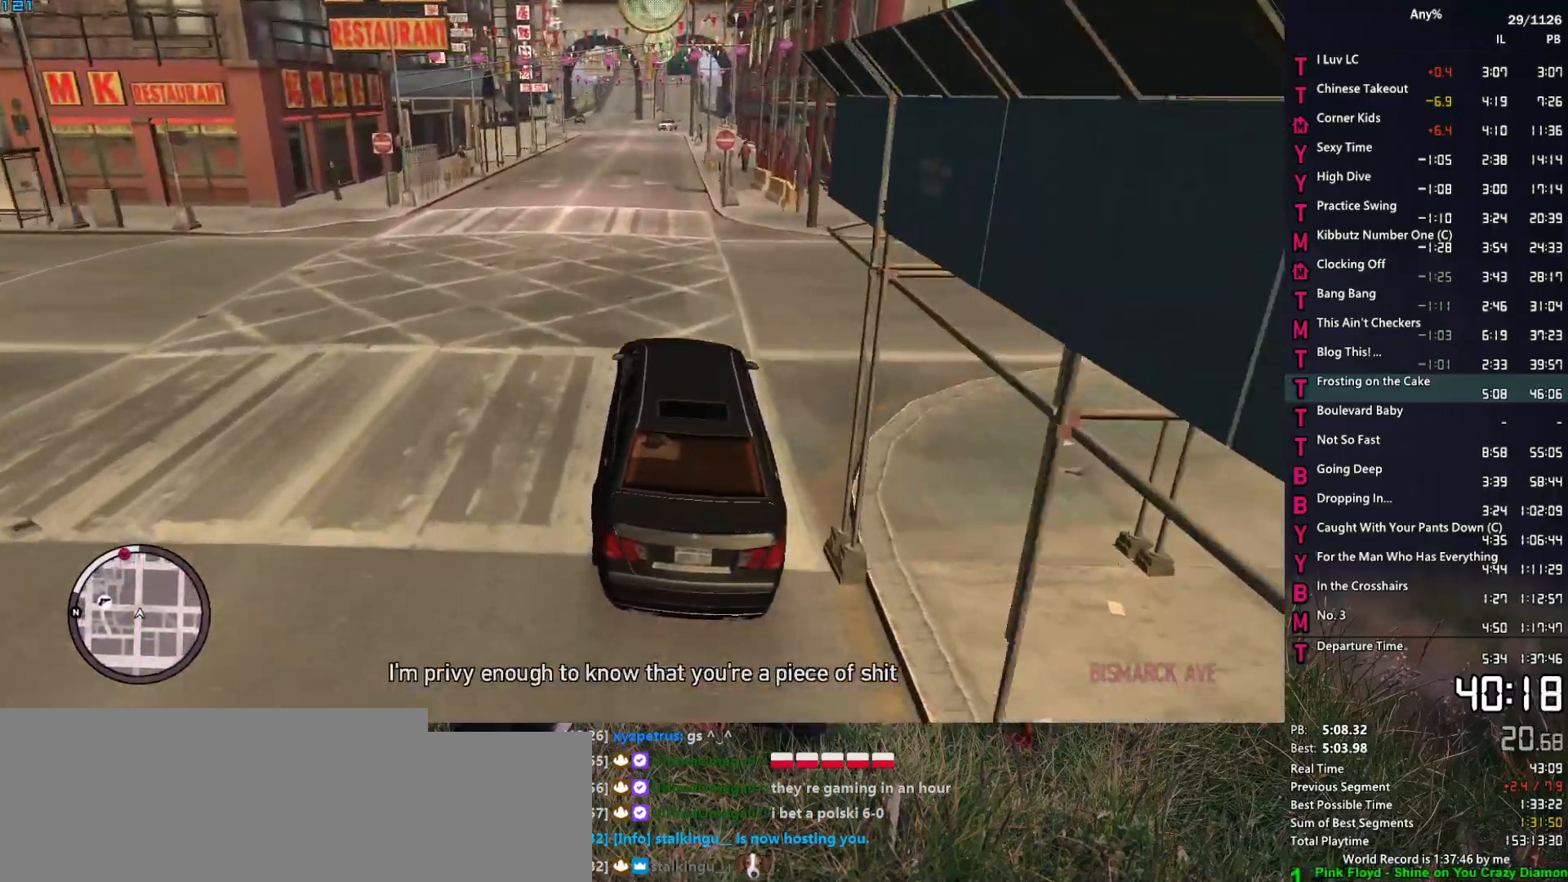
{"keys": ["w"], "mouse": [], "events": [[200, "d", "down"], [250, "d", "up"]]}
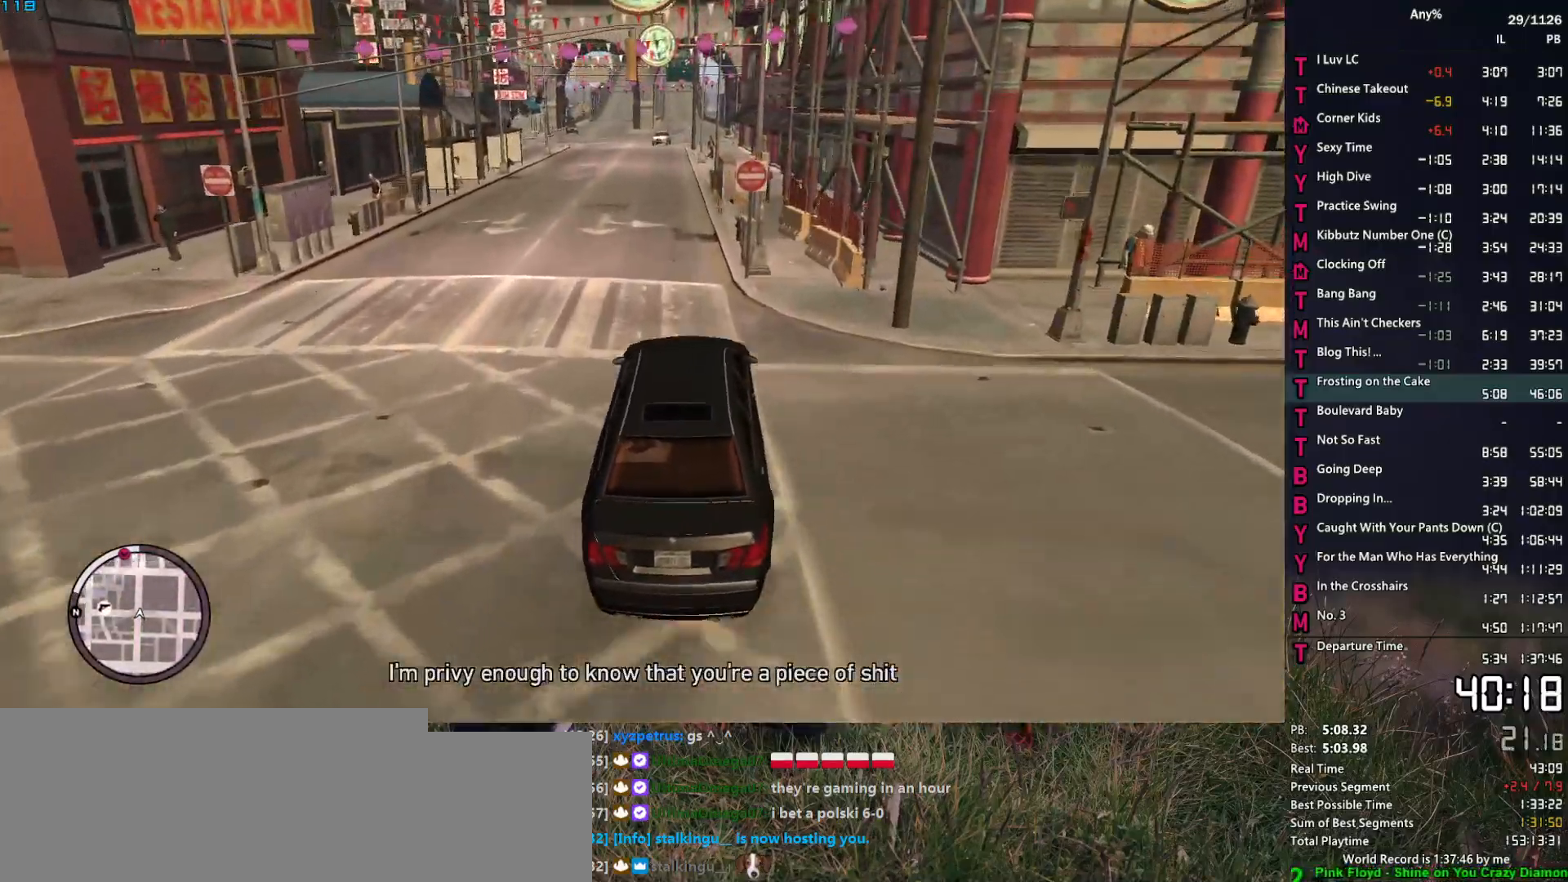
{"keys": ["a", "w"], "mouse": [], "events": [[450, "a", "down"]]}
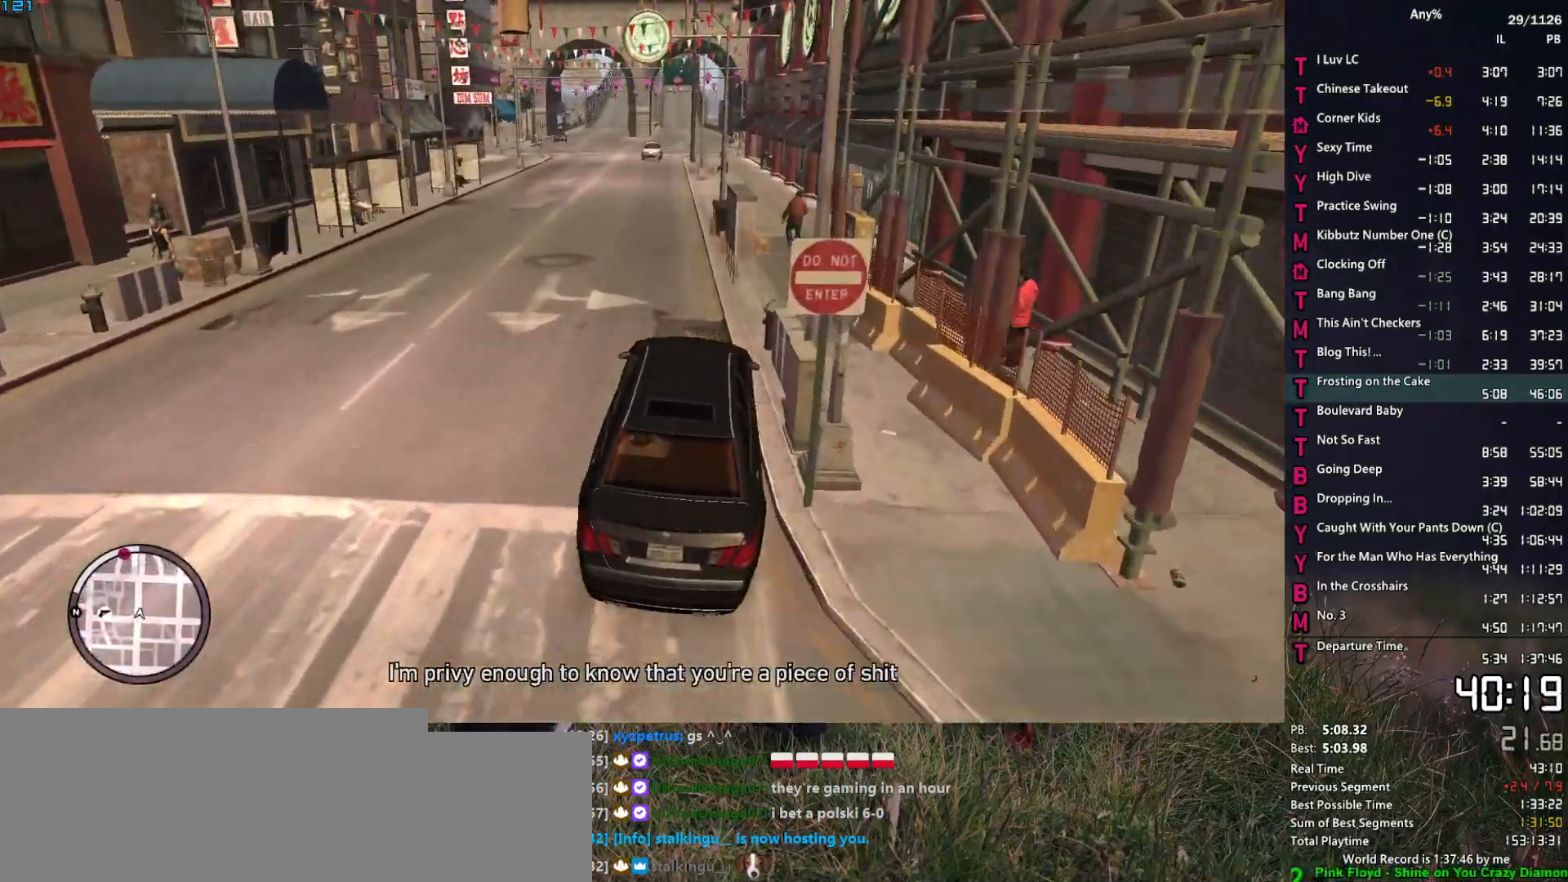
{"keys": ["w"], "mouse": [], "events": [[50, "a", "up"], [234, "a", "down"], [334, "a", "up"]]}
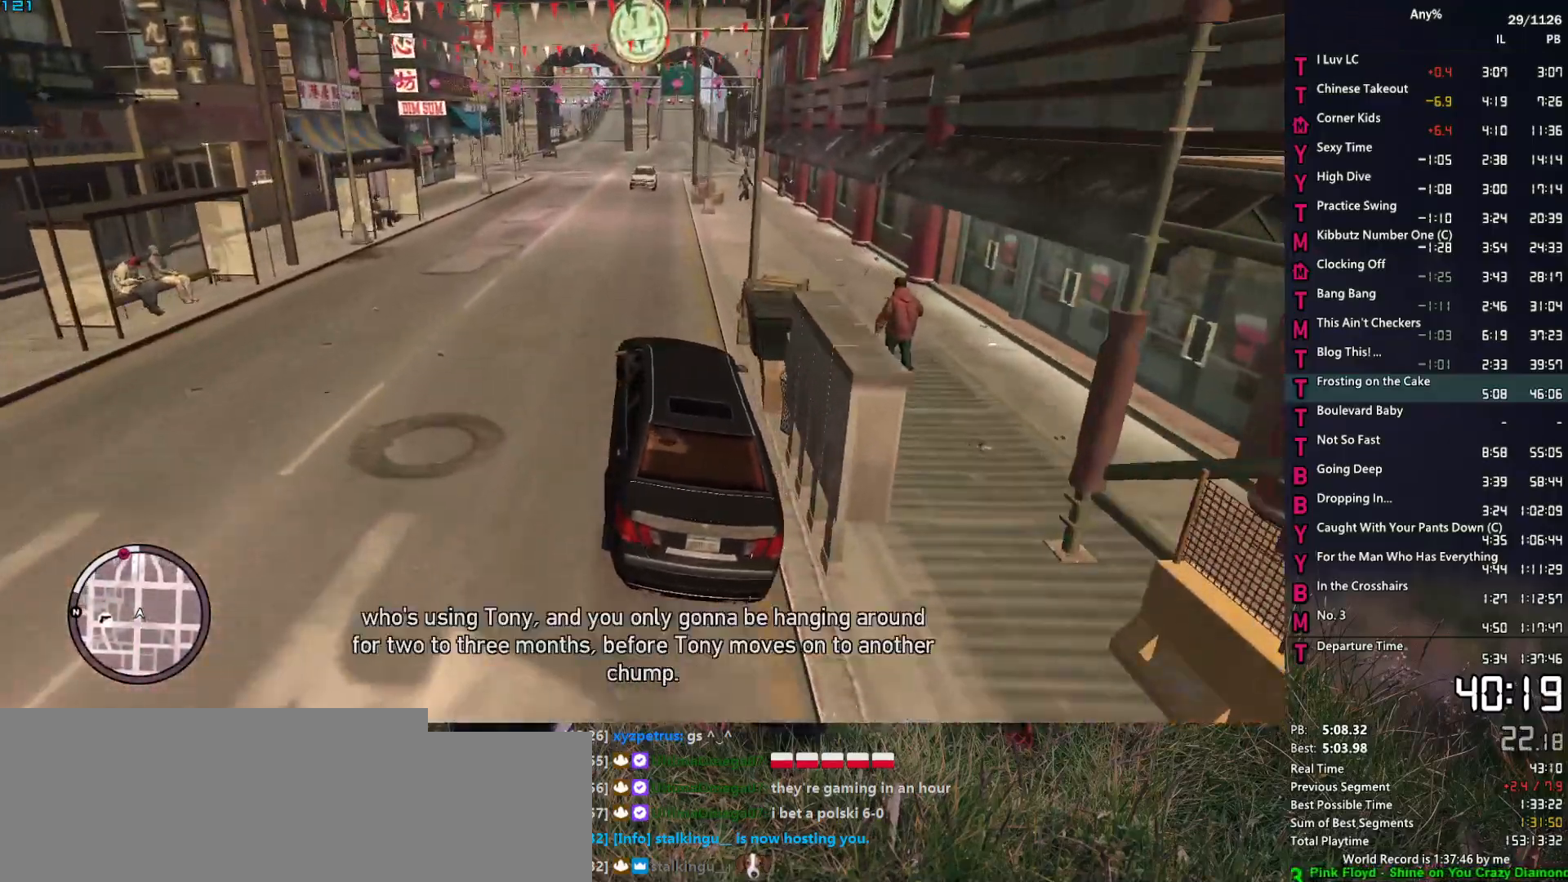
{"keys": ["w"], "mouse": [], "events": [[17, "d", "down"], [167, "d", "up"], [250, "d", "down"], [350, "d", "up"]]}
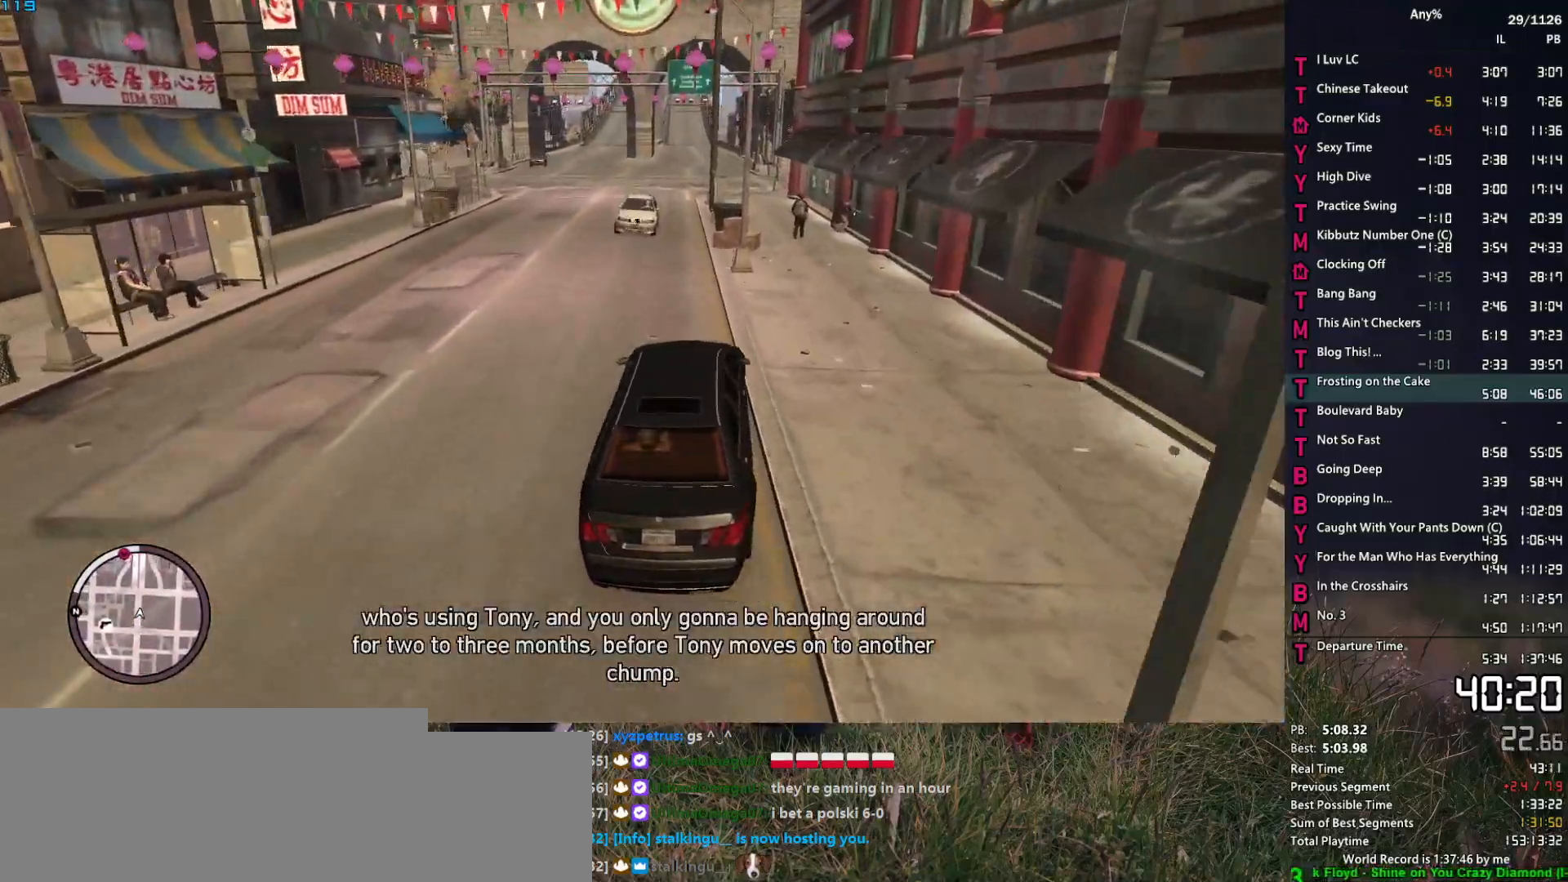
{"keys": ["w"], "mouse": [], "events": [[84, "a", "down"], [317, "a", "up"]]}
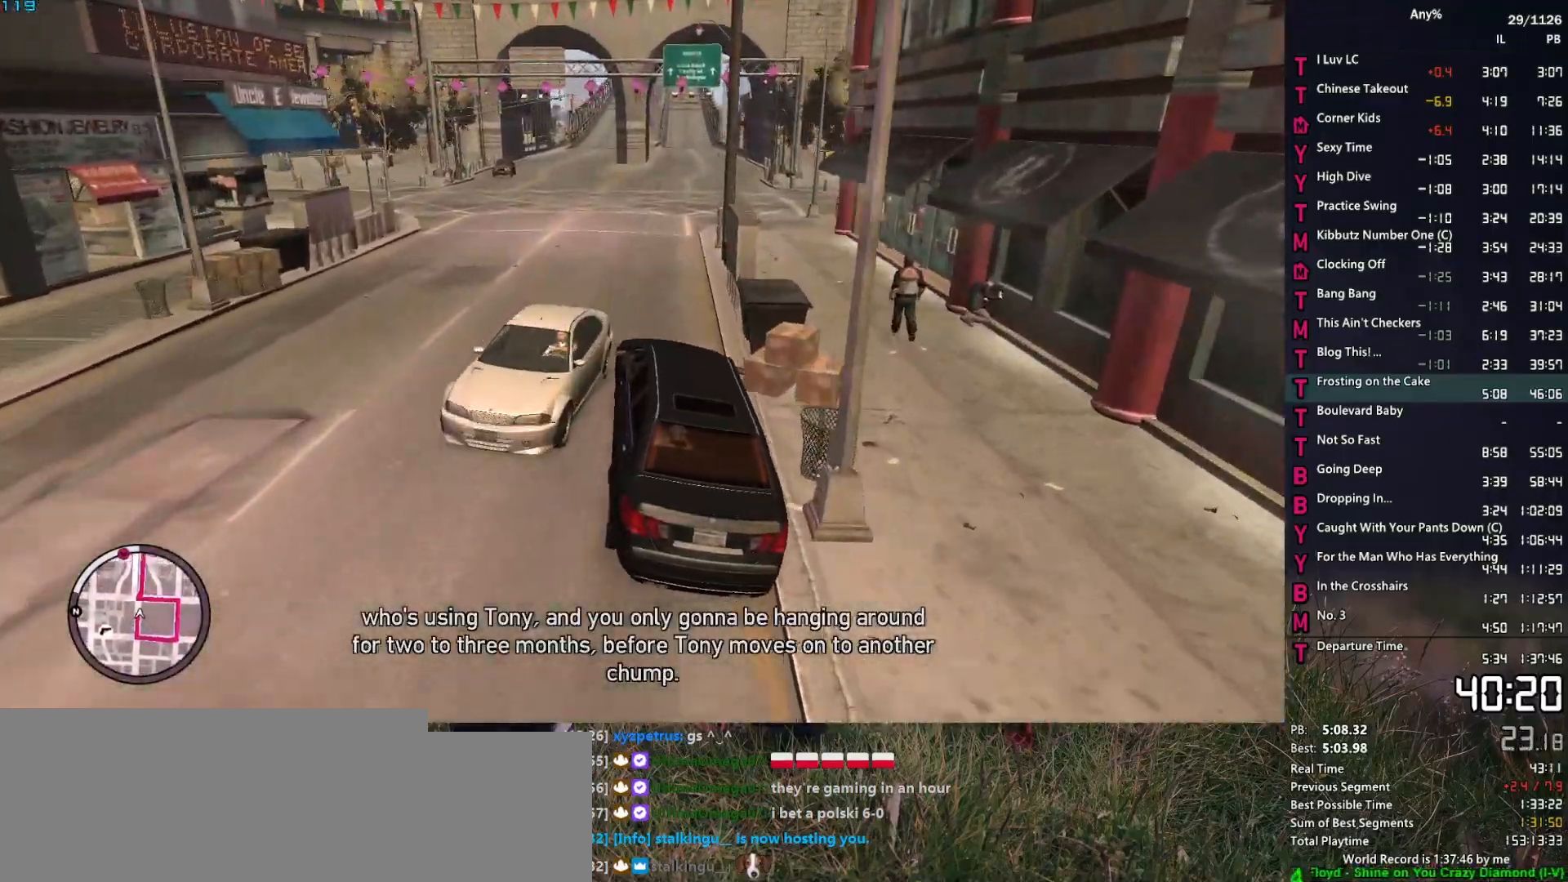
{"keys": ["w"], "mouse": [], "events": [[100, "d", "down"], [150, "d", "up"]]}
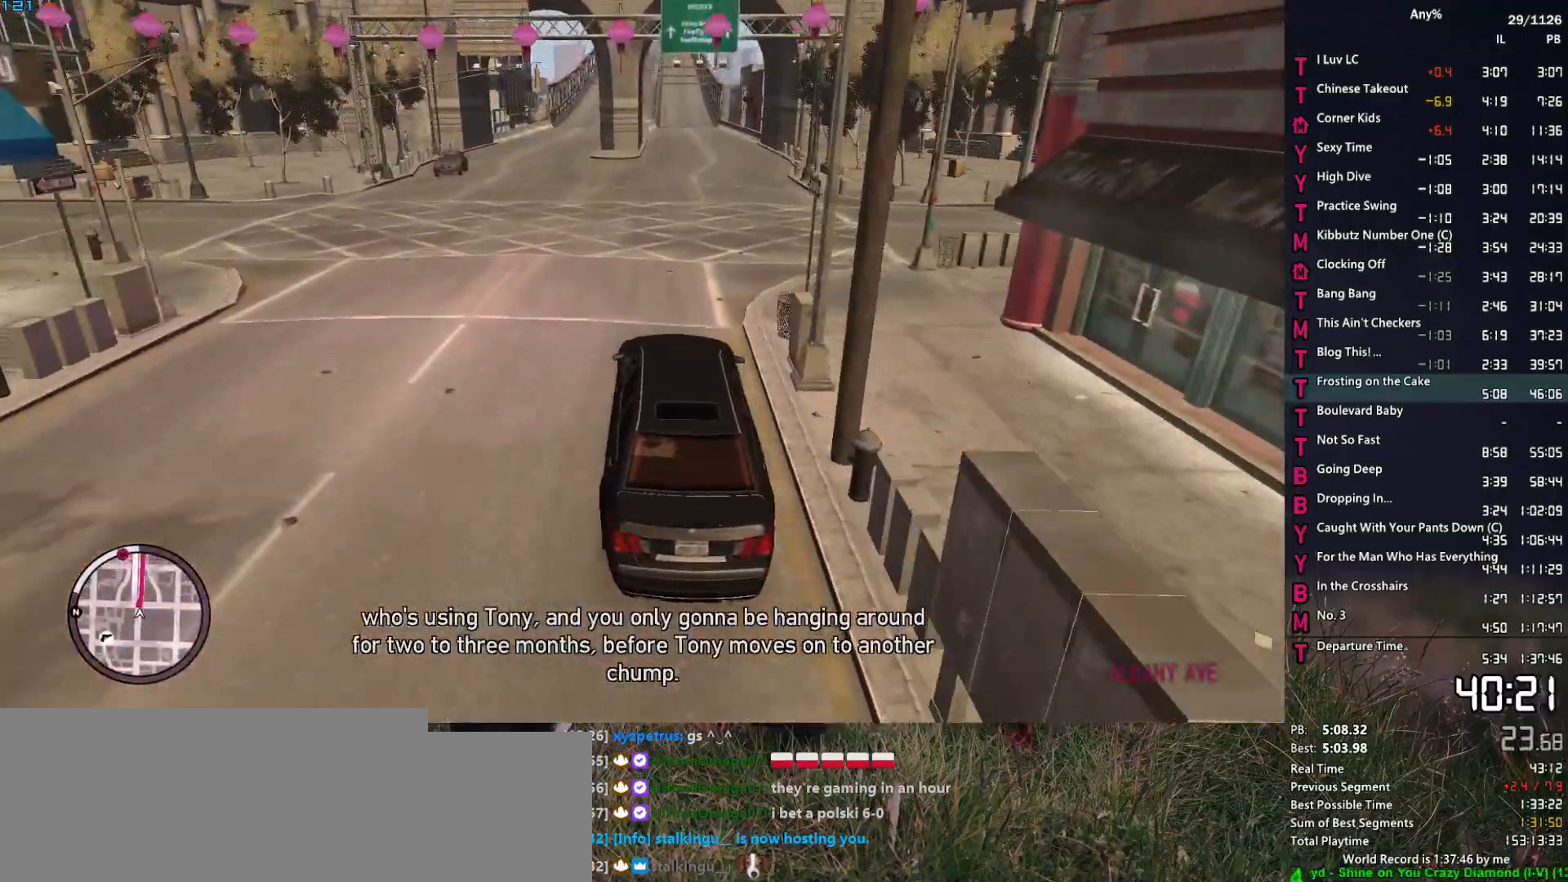
{"keys": ["w"], "mouse": ["right"], "events": [[200, "mouse_right", "down"]]}
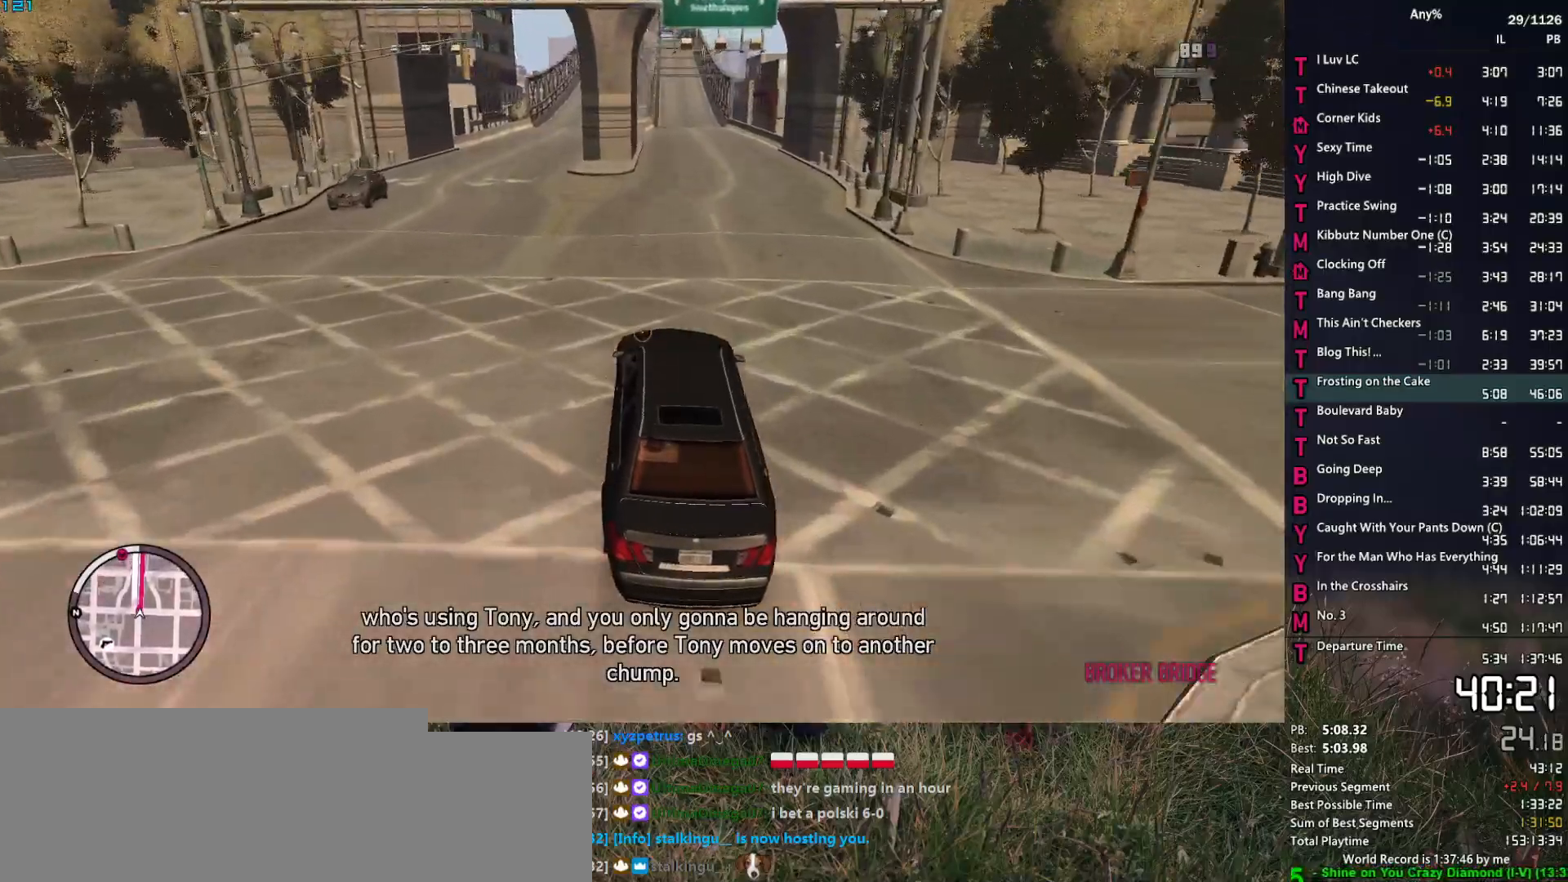
{"keys": ["w"], "mouse": ["right"], "events": [[267, "a", "down"], [317, "a", "up"]]}
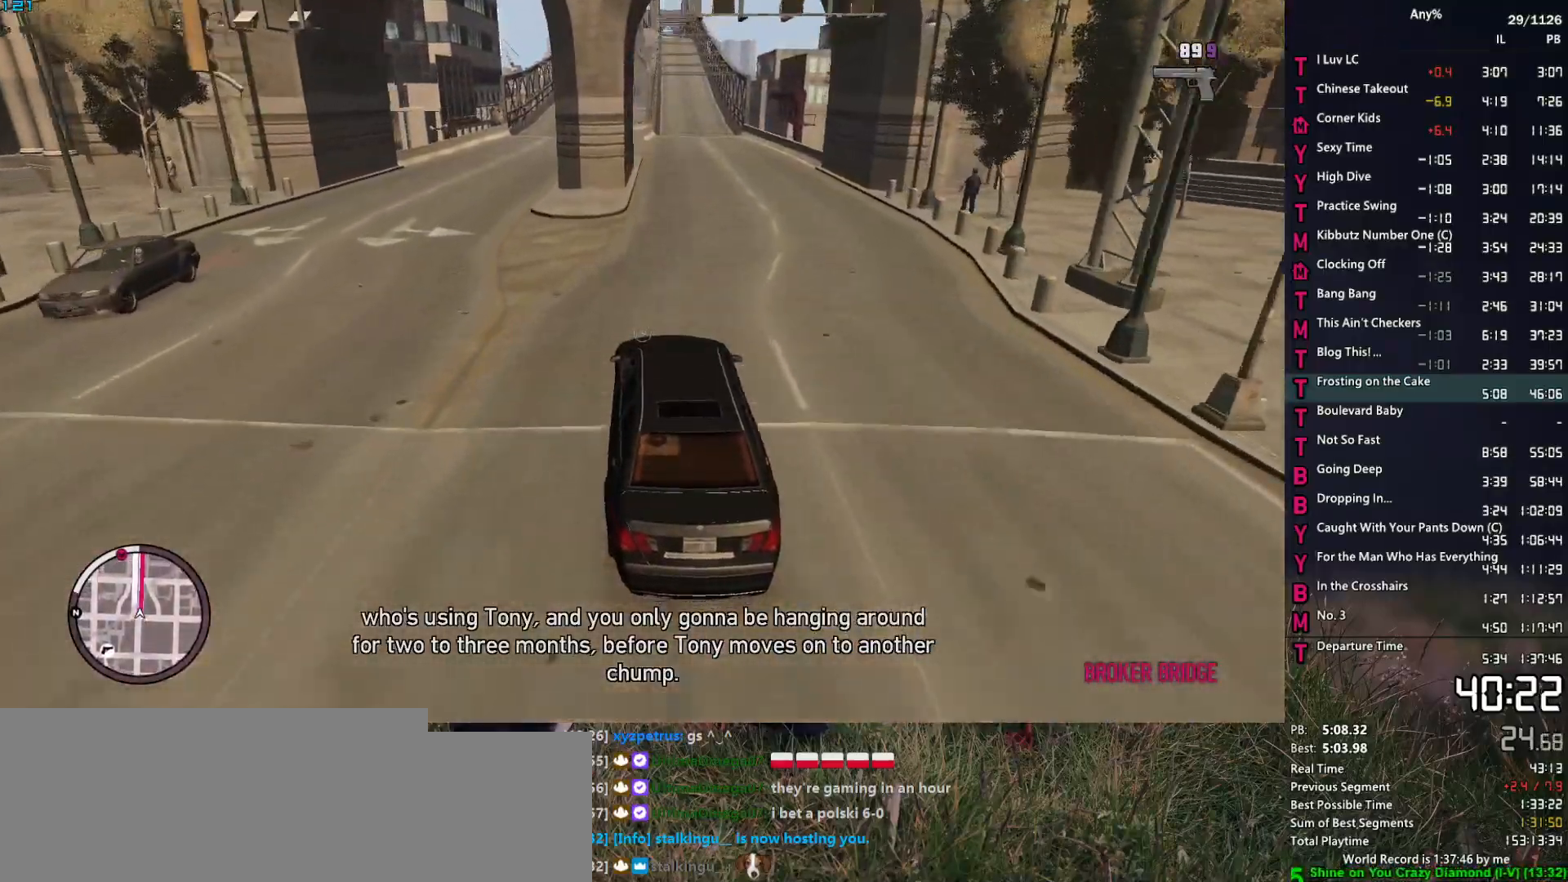
{"keys": ["w"], "mouse": ["right"], "events": []}
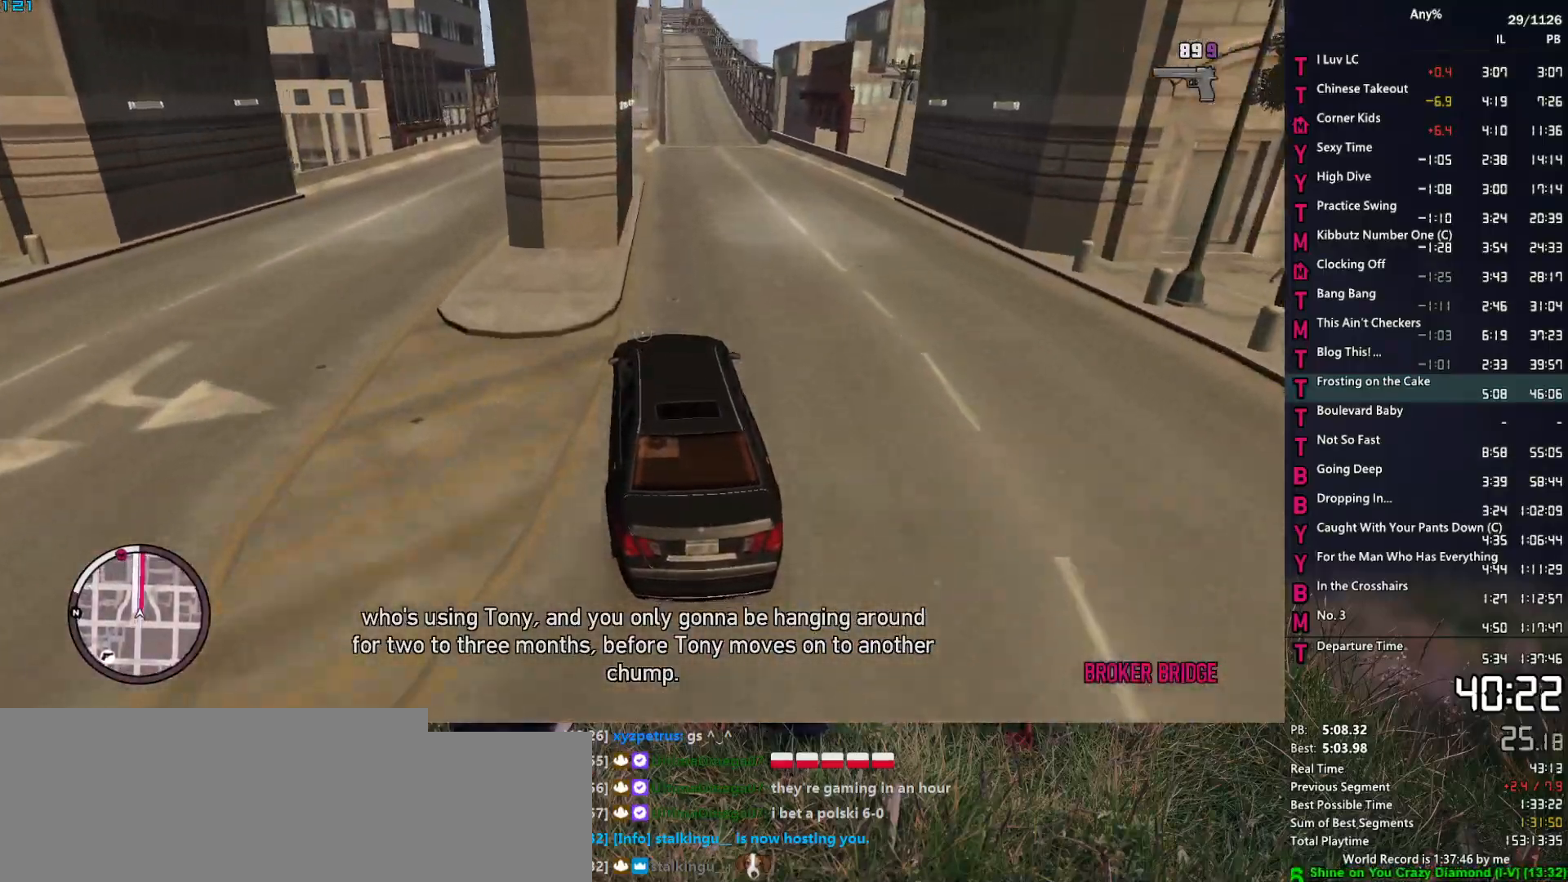
{"keys": ["w"], "mouse": ["right"], "events": [[17, "d", "down"], [67, "d", "up"], [250, "d", "down"], [434, "d", "up"]]}
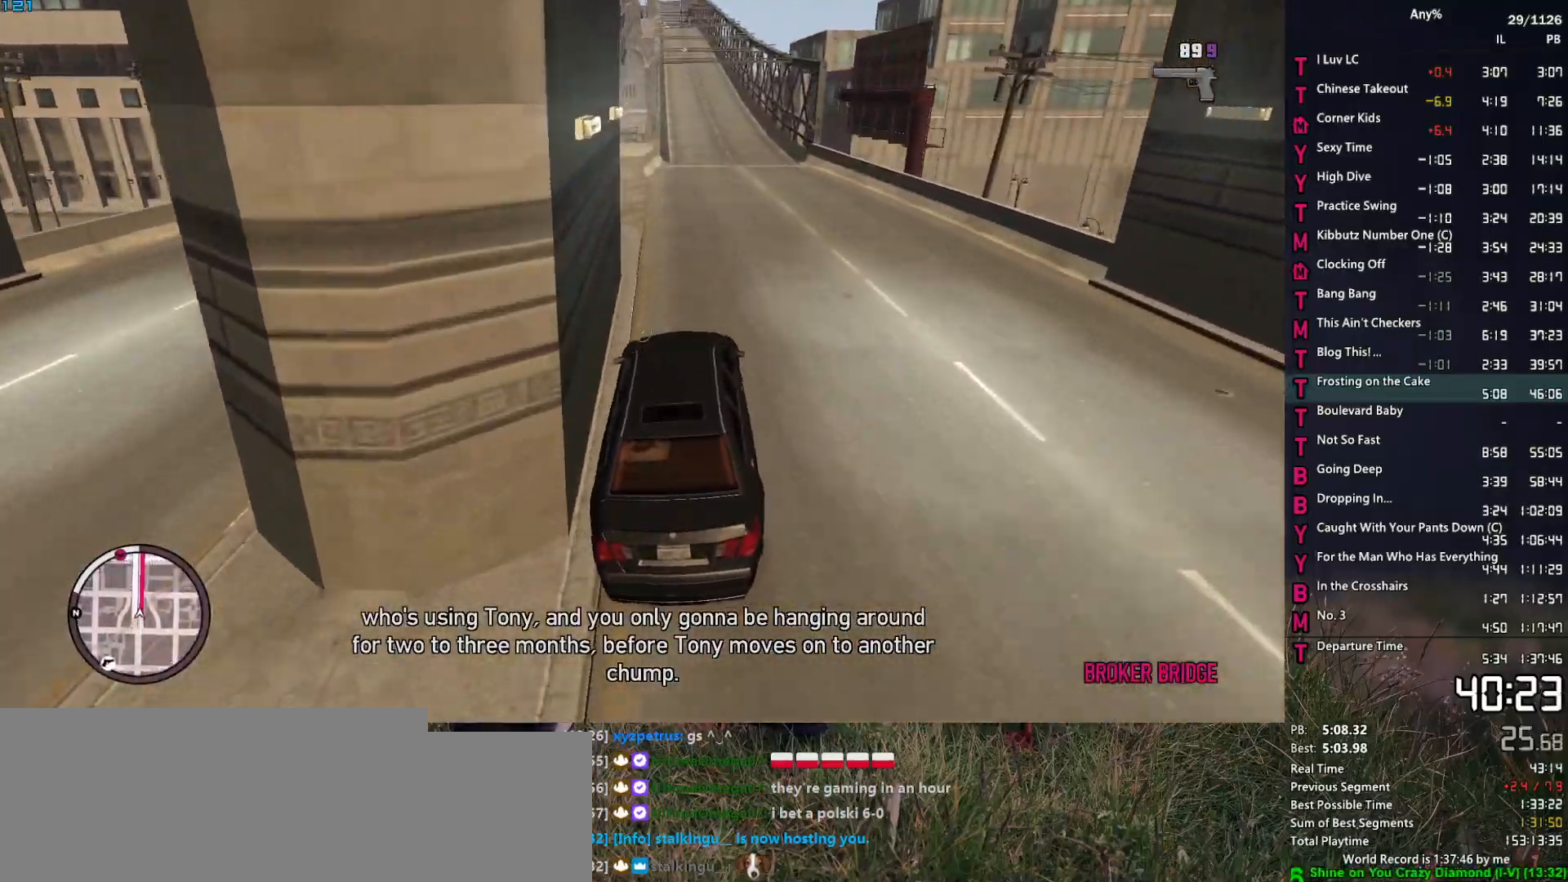
{"keys": ["w"], "mouse": ["right"], "events": []}
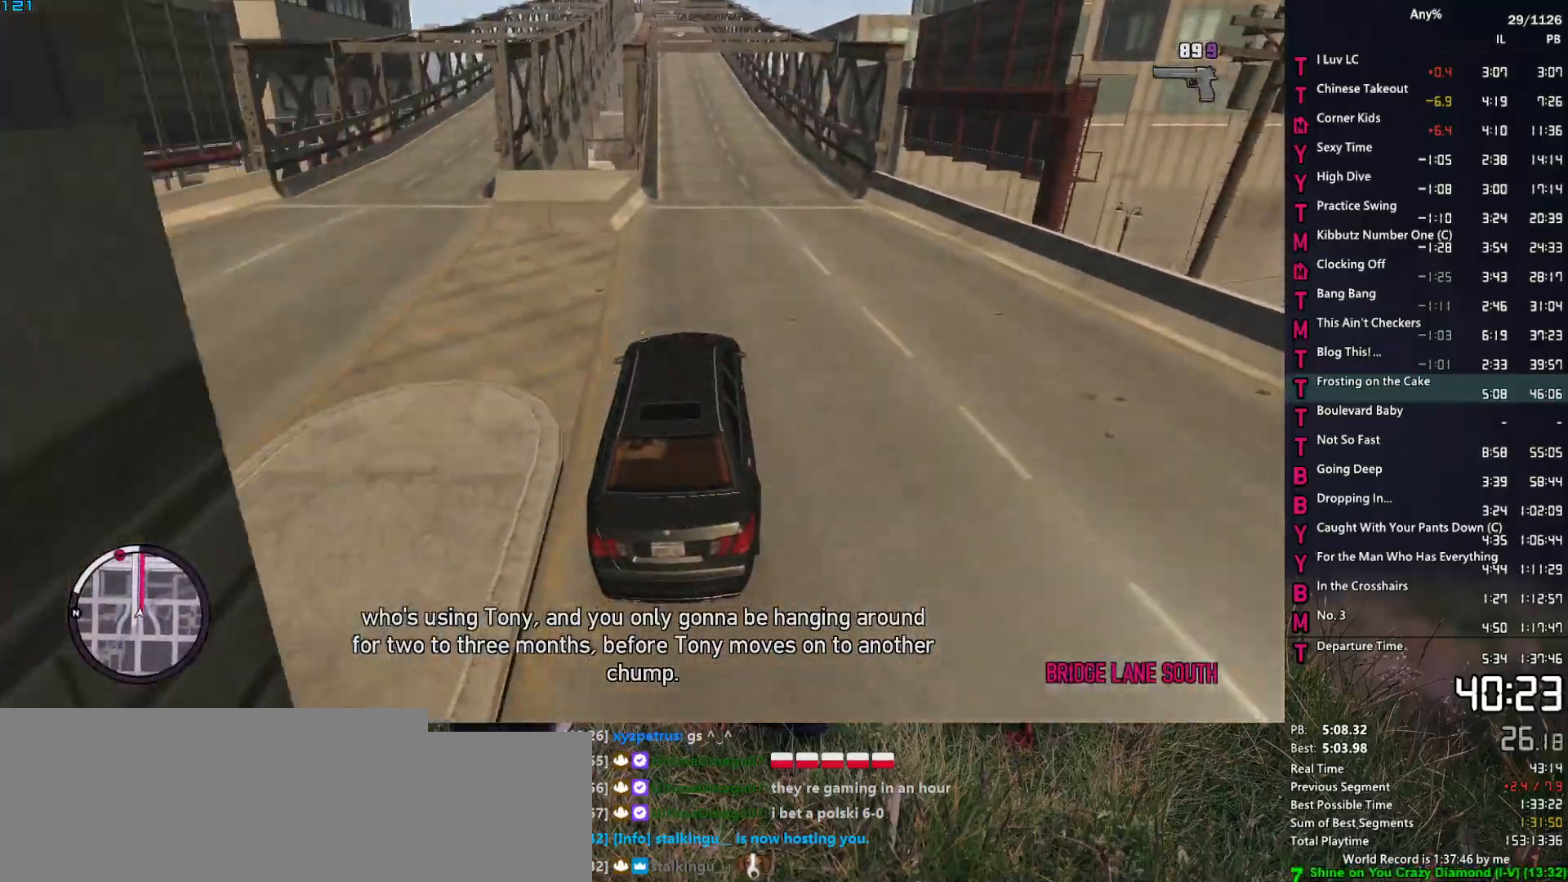
{"keys": ["a", "w"], "mouse": ["right"], "events": [[384, "a", "down"]]}
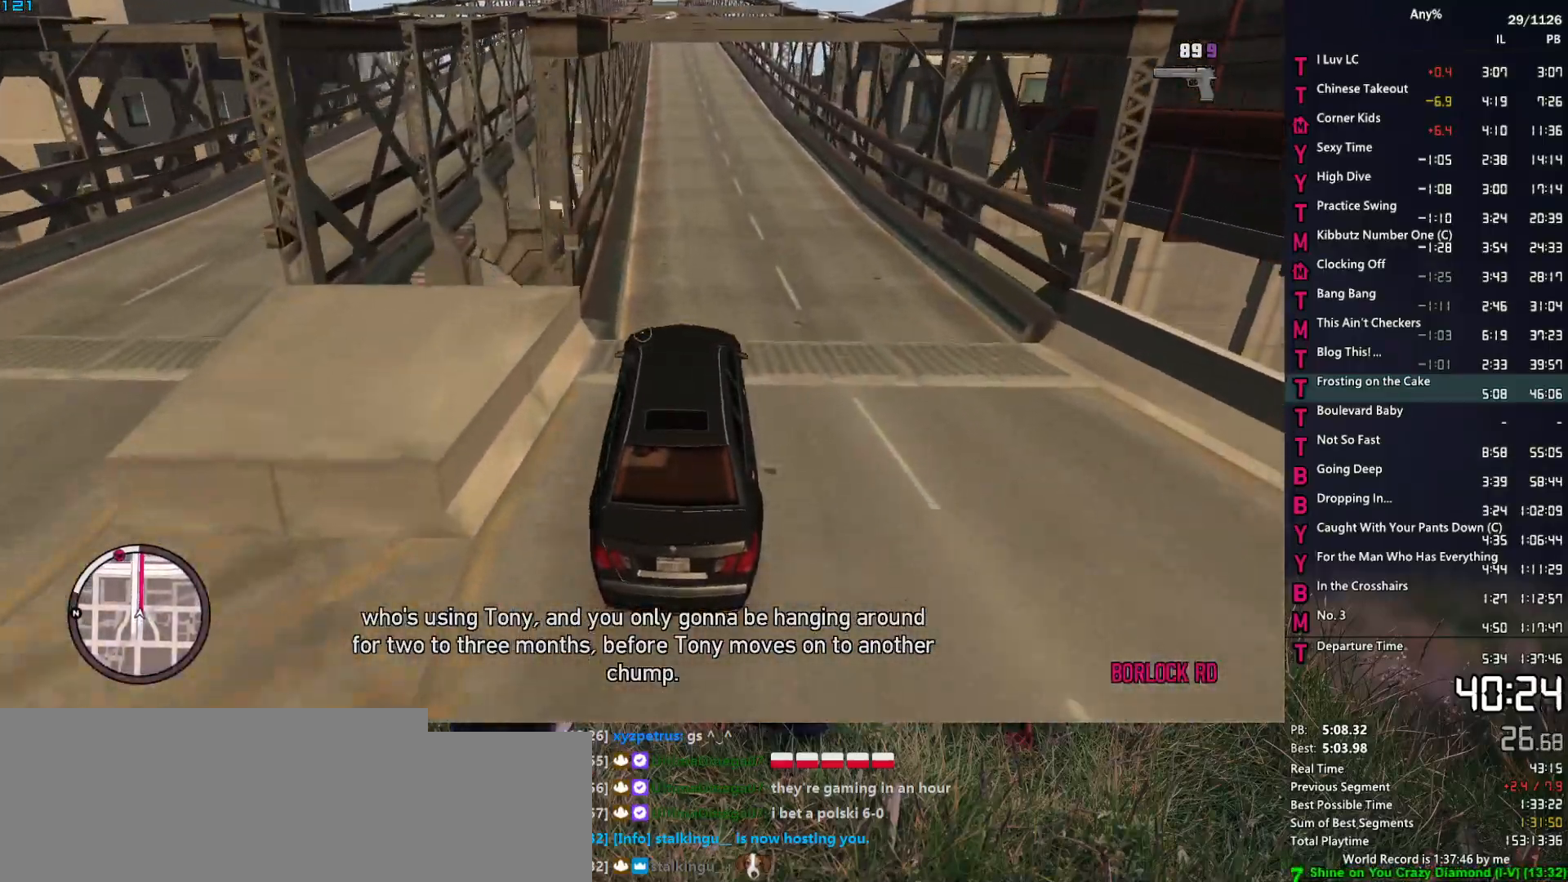
{"keys": ["w"], "mouse": ["right"], "events": [[17, "a", "up"], [117, "a", "down"], [200, "a", "up"], [400, "a", "down"], [434, "a", "up"]]}
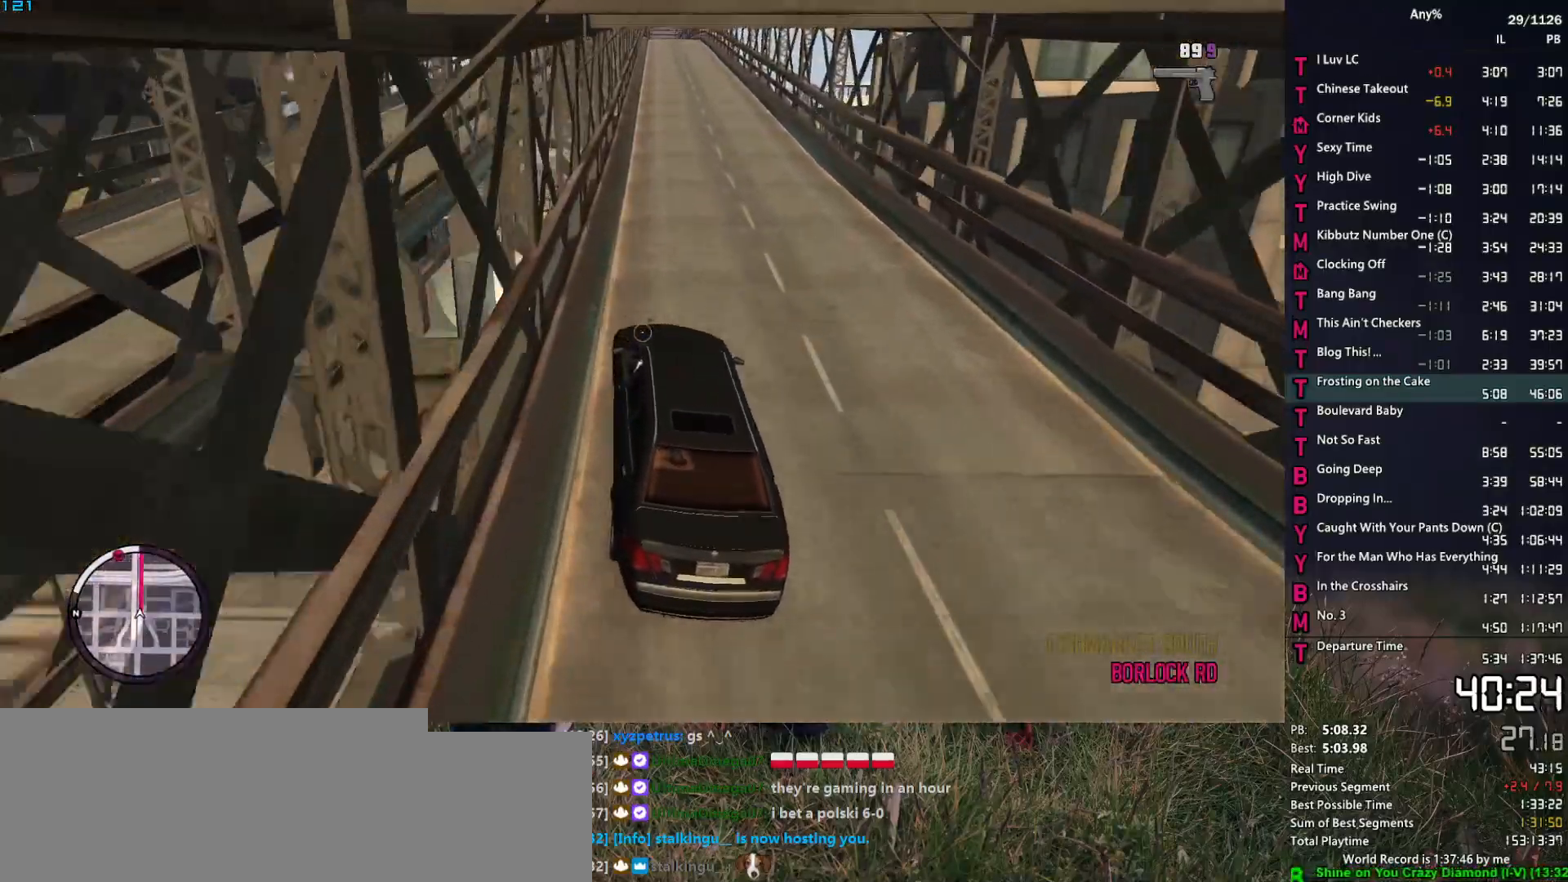
{"keys": ["w"], "mouse": ["right"], "events": [[267, "d", "down"], [417, "d", "up"]]}
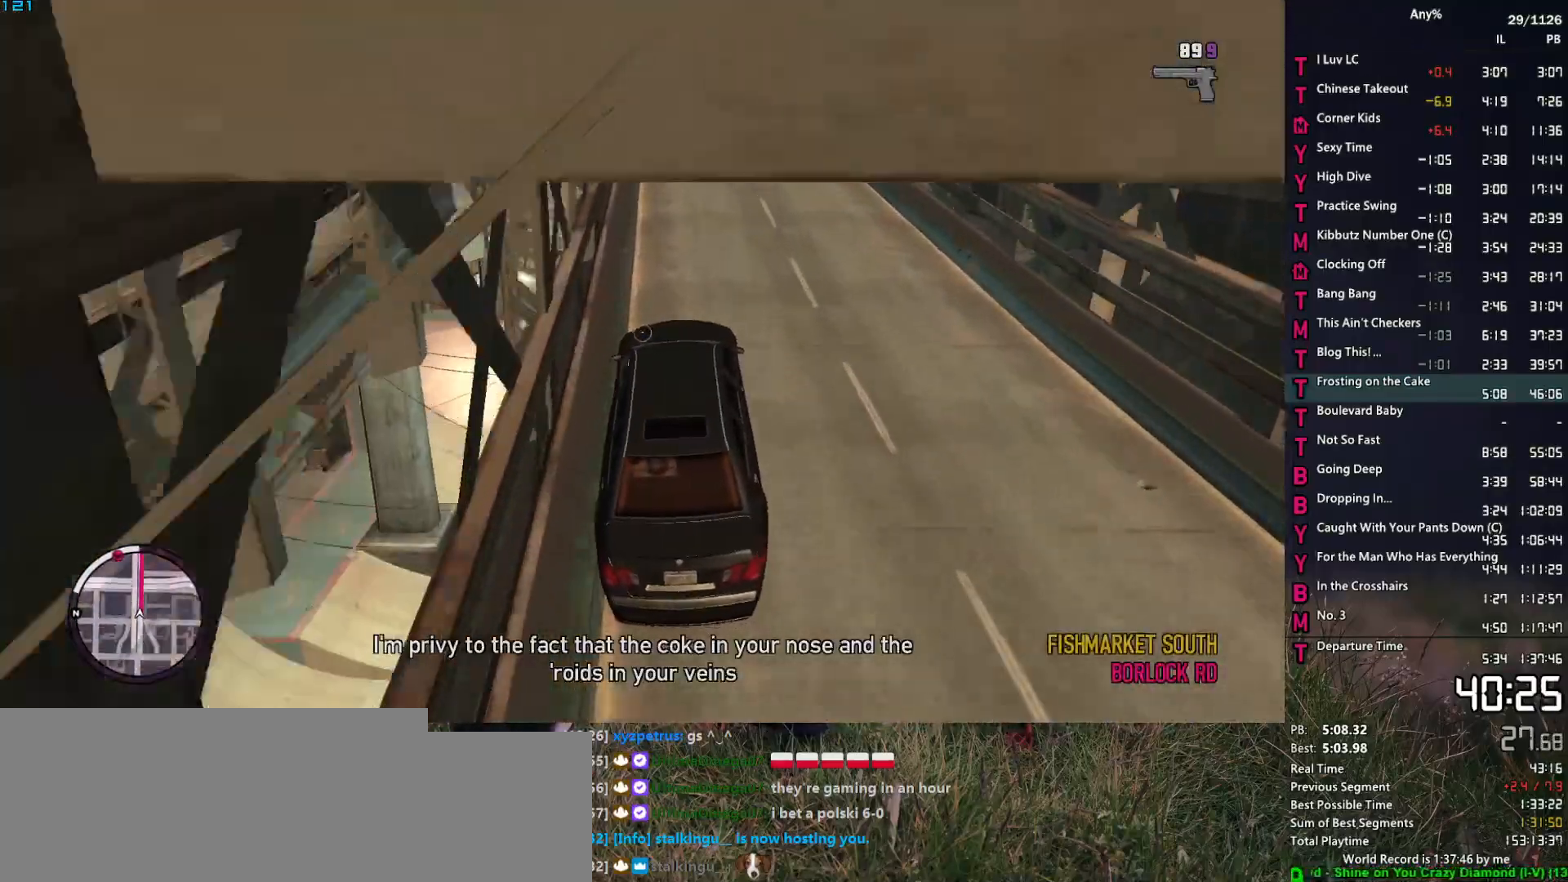
{"keys": ["w"], "mouse": ["right"], "events": [[184, "a", "down"], [284, "a", "up"], [384, "a", "down"], [467, "a", "up"]]}
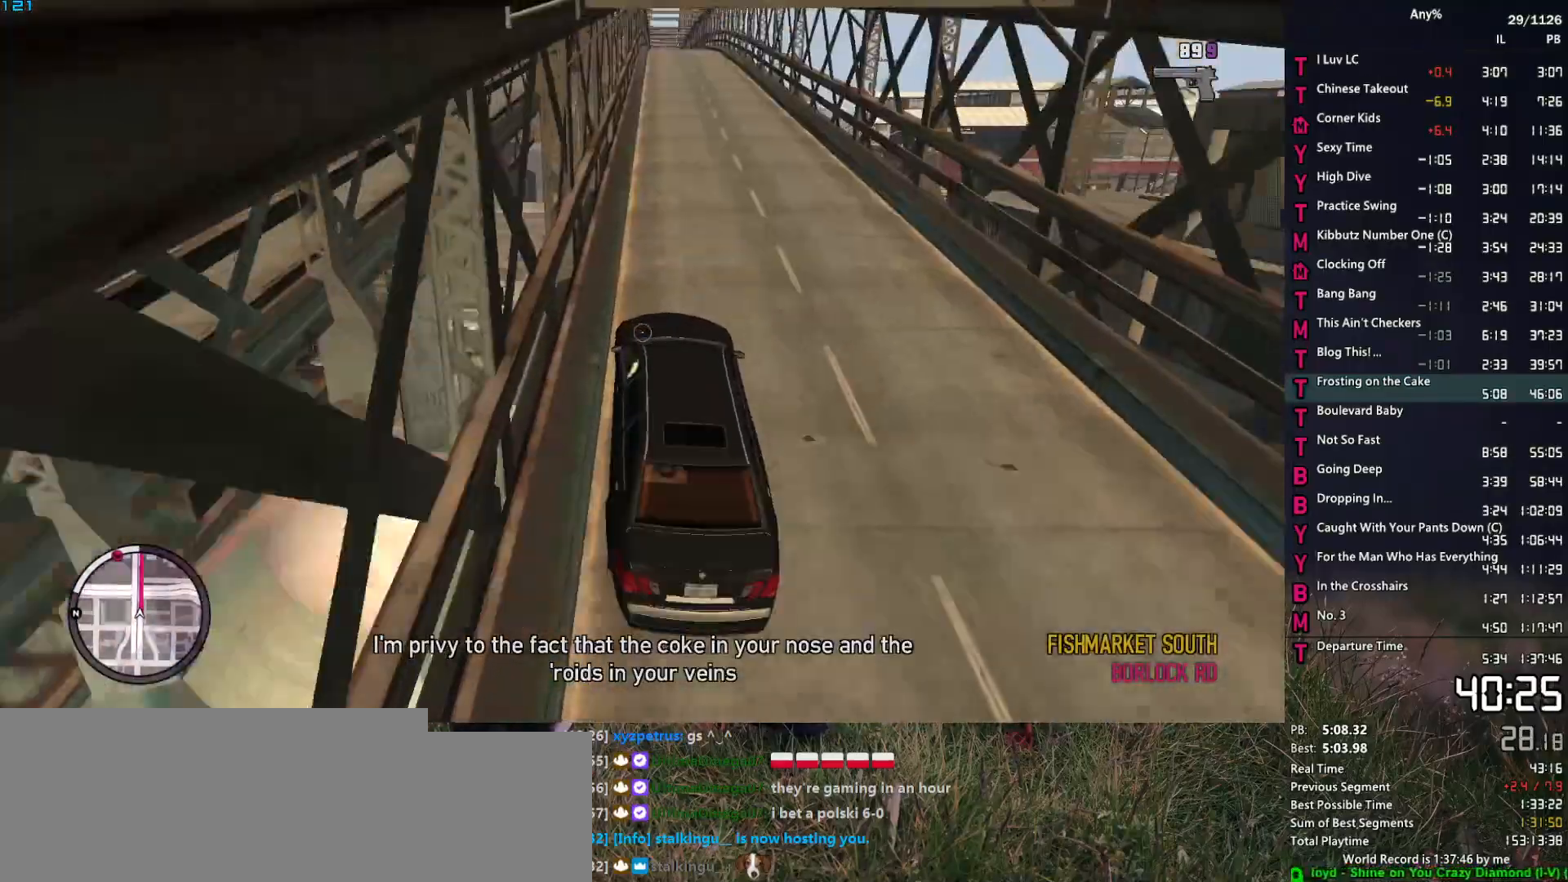
{"keys": ["w"], "mouse": ["right"], "events": [[400, "d", "down"], [484, "d", "up"]]}
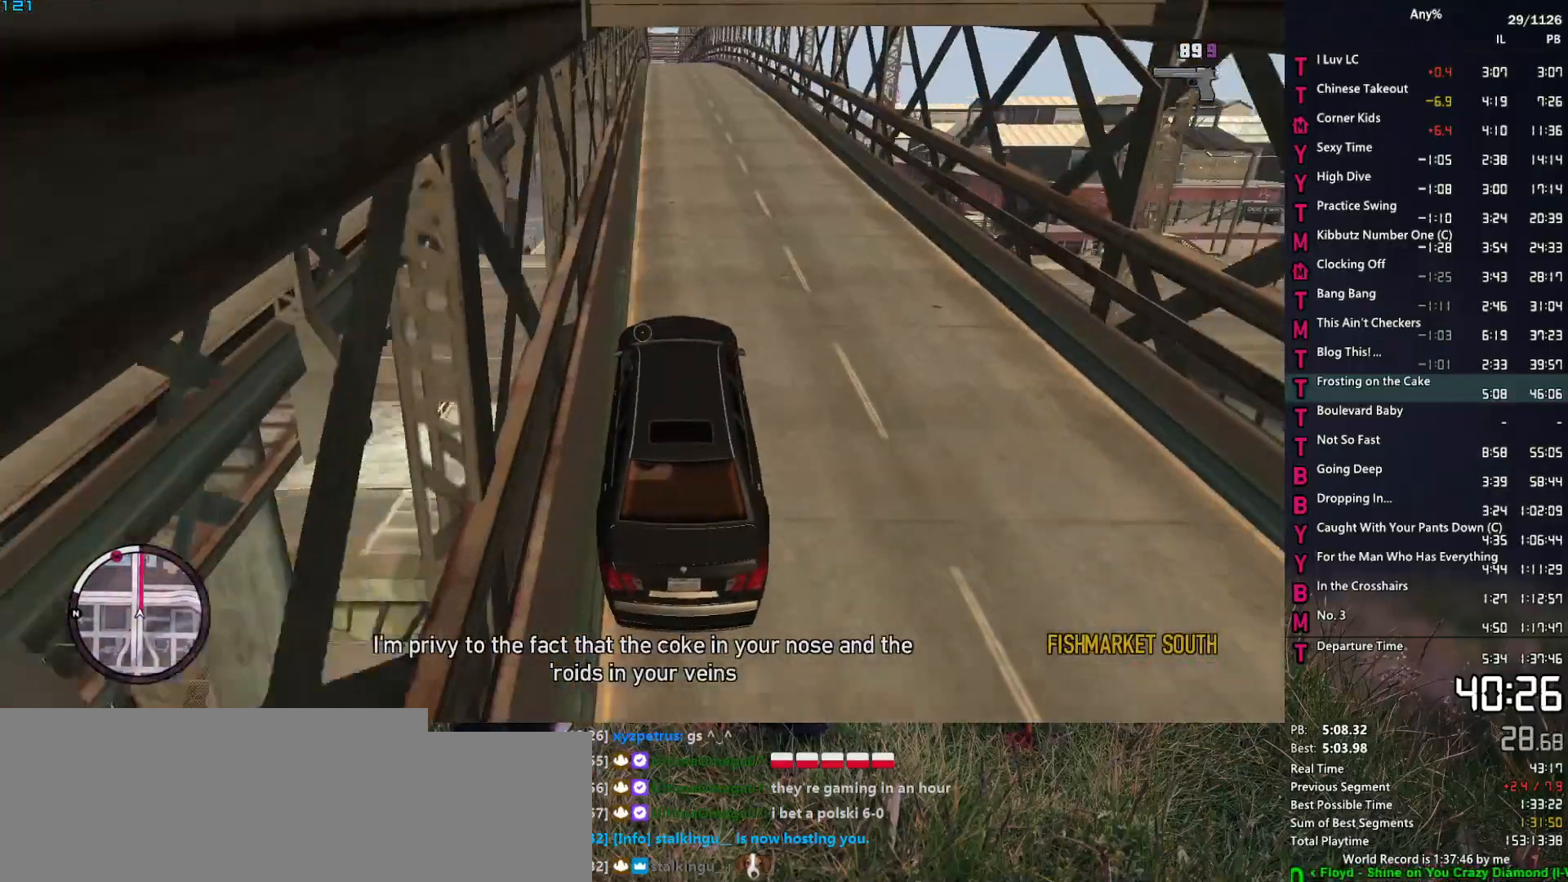
{"keys": ["w"], "mouse": ["right"], "events": [[217, "a", "down"], [367, "a", "up"]]}
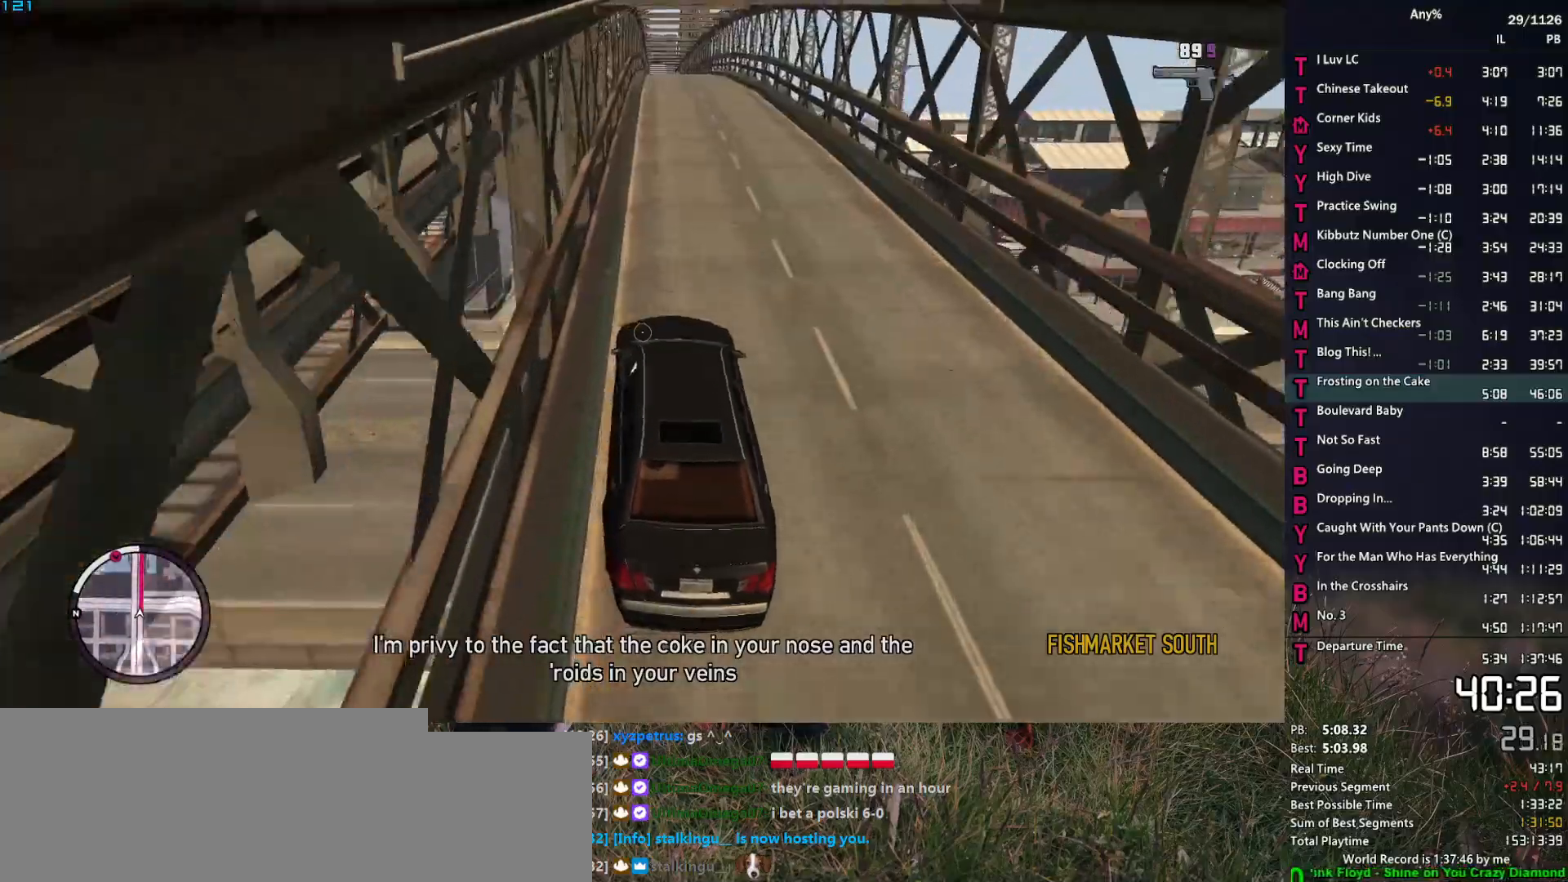
{"keys": ["d", "w"], "mouse": ["right"], "events": [[50, "a", "down"], [100, "a", "up"], [467, "d", "down"]]}
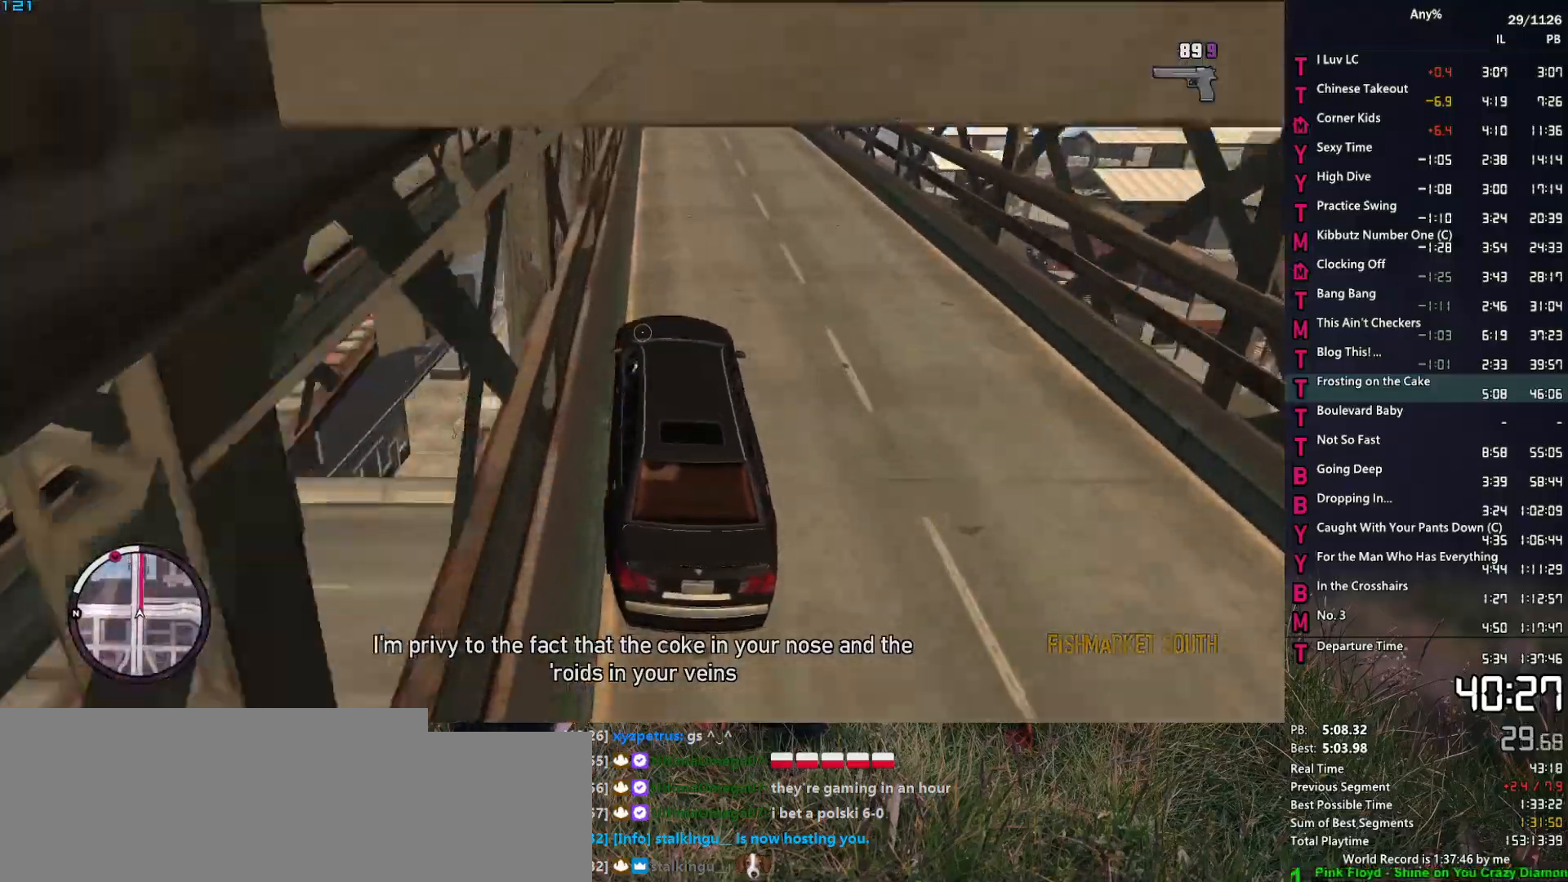
{"keys": ["w"], "mouse": ["right"], "events": [[117, "d", "up"], [300, "a", "down"], [434, "a", "up"]]}
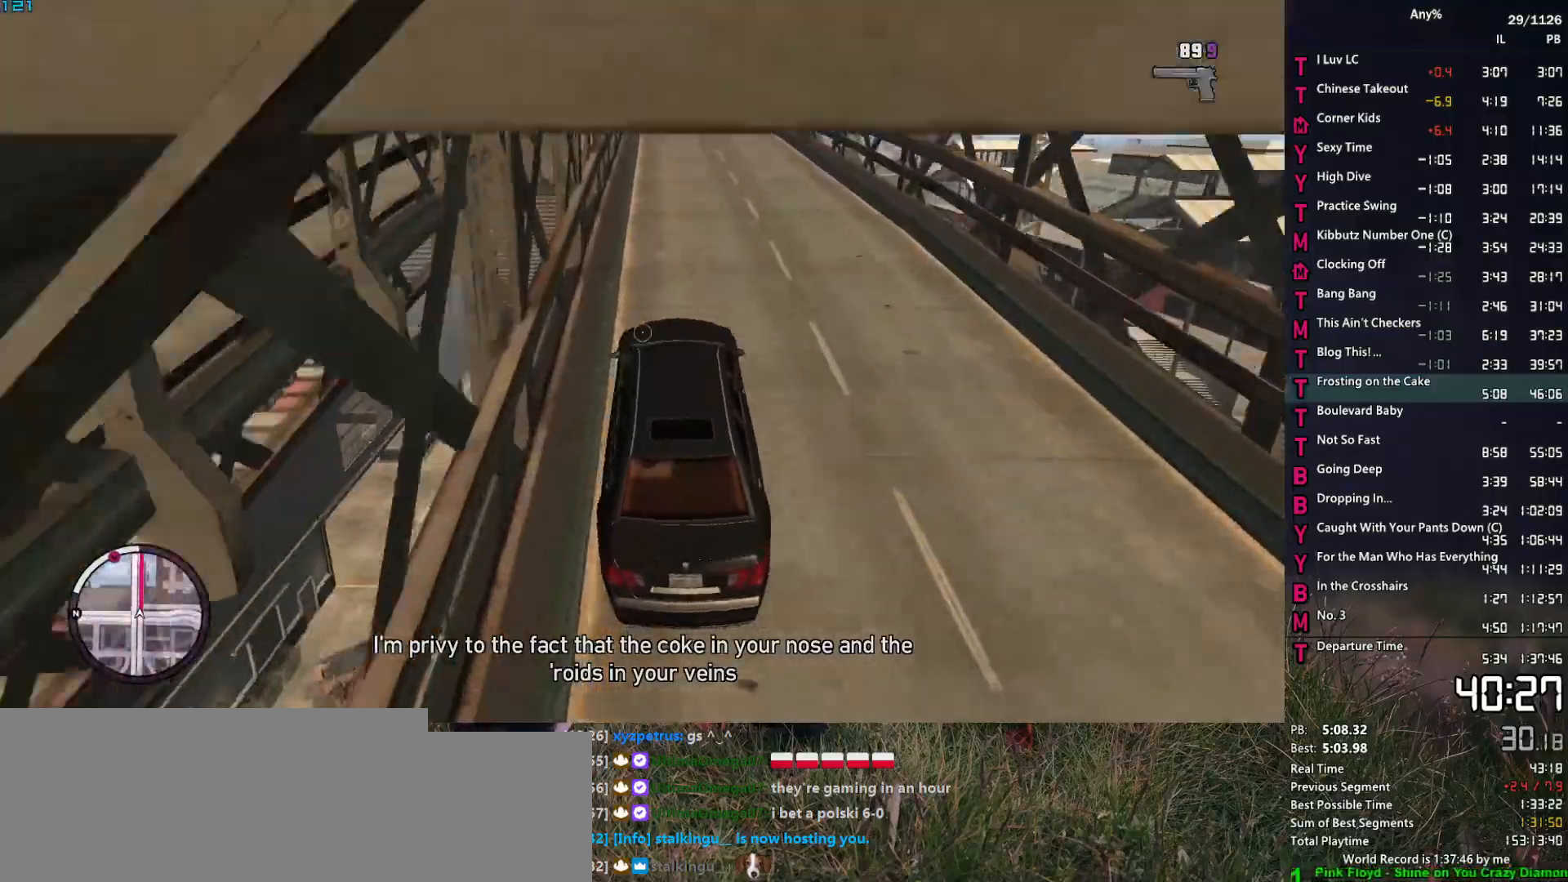
{"keys": ["w"], "mouse": ["right"], "events": [[84, "a", "down"], [184, "a", "up"], [417, "a", "down"], [450, "a", "up"]]}
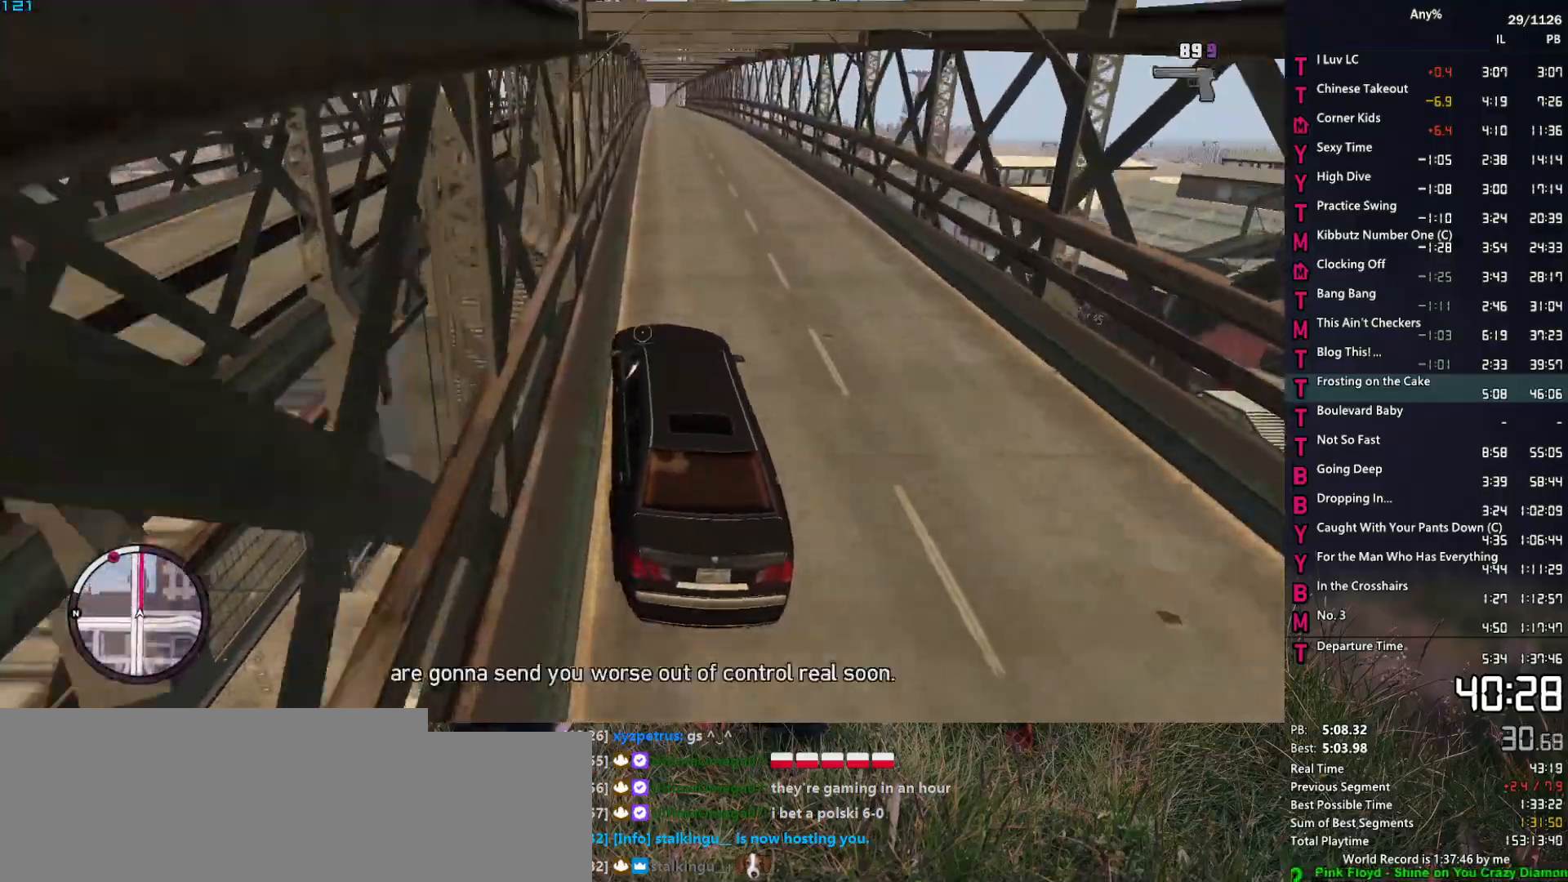
{"keys": ["w"], "mouse": ["right"], "events": [[150, "d", "down"], [284, "d", "up"]]}